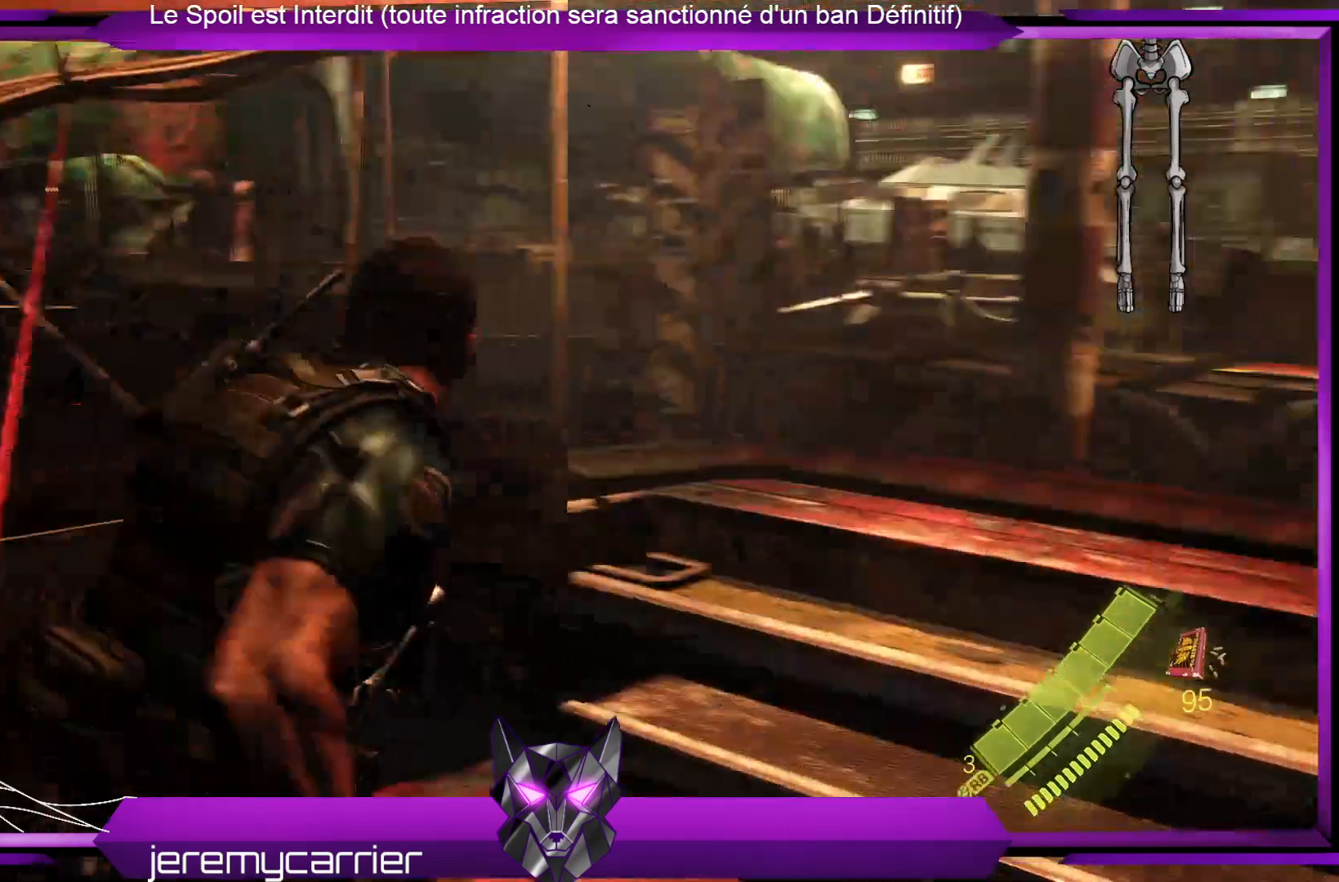
Gameplay with a controller (Xbox layout); each line is a JSON object with the inputs held at the frame after it. "events" lists button and stick changes between this image and that frame as [ms after this image, input, new state], when the widget could be followed in between.
{"buttons": [], "left_stick": "up", "right_stick": "center", "events": [[67, "right_stick", "center"], [301, "left_stick", "up"]]}
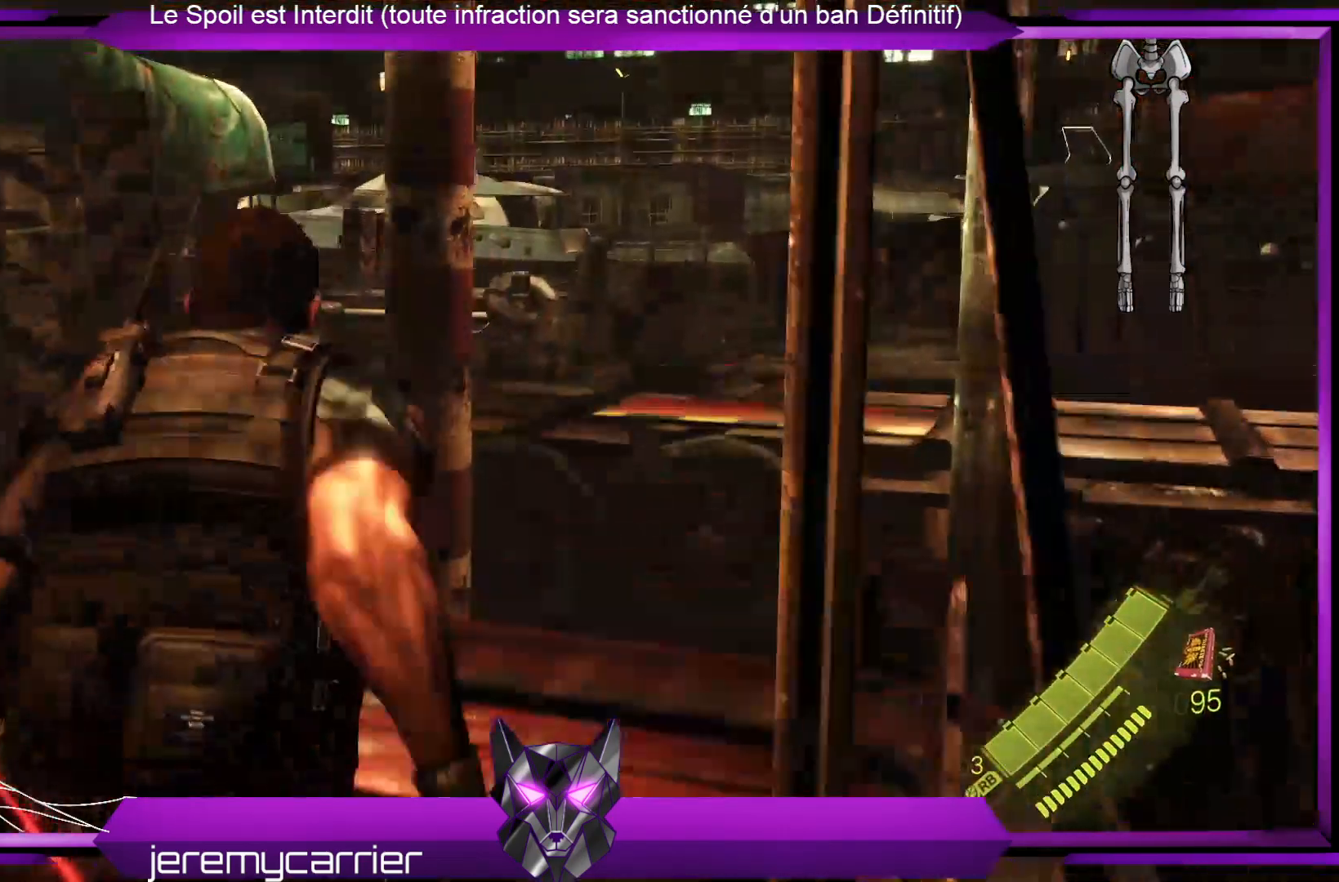
{"buttons": [], "left_stick": "up-right", "right_stick": "center", "events": [[401, "A", "down"], [468, "left_stick", "up-right"], [501, "A", "up"]]}
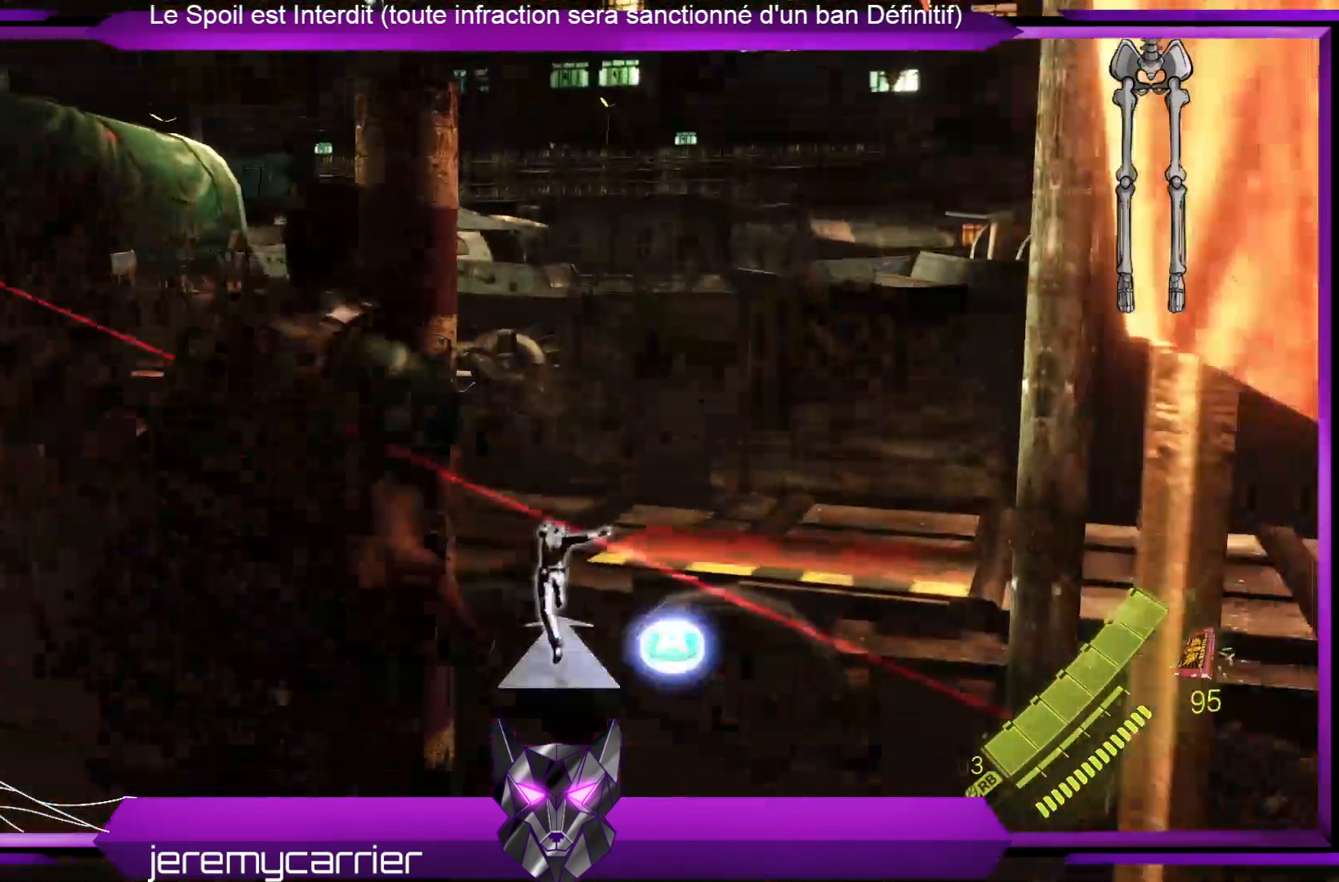
{"buttons": [], "left_stick": "up-right", "right_stick": "center", "events": []}
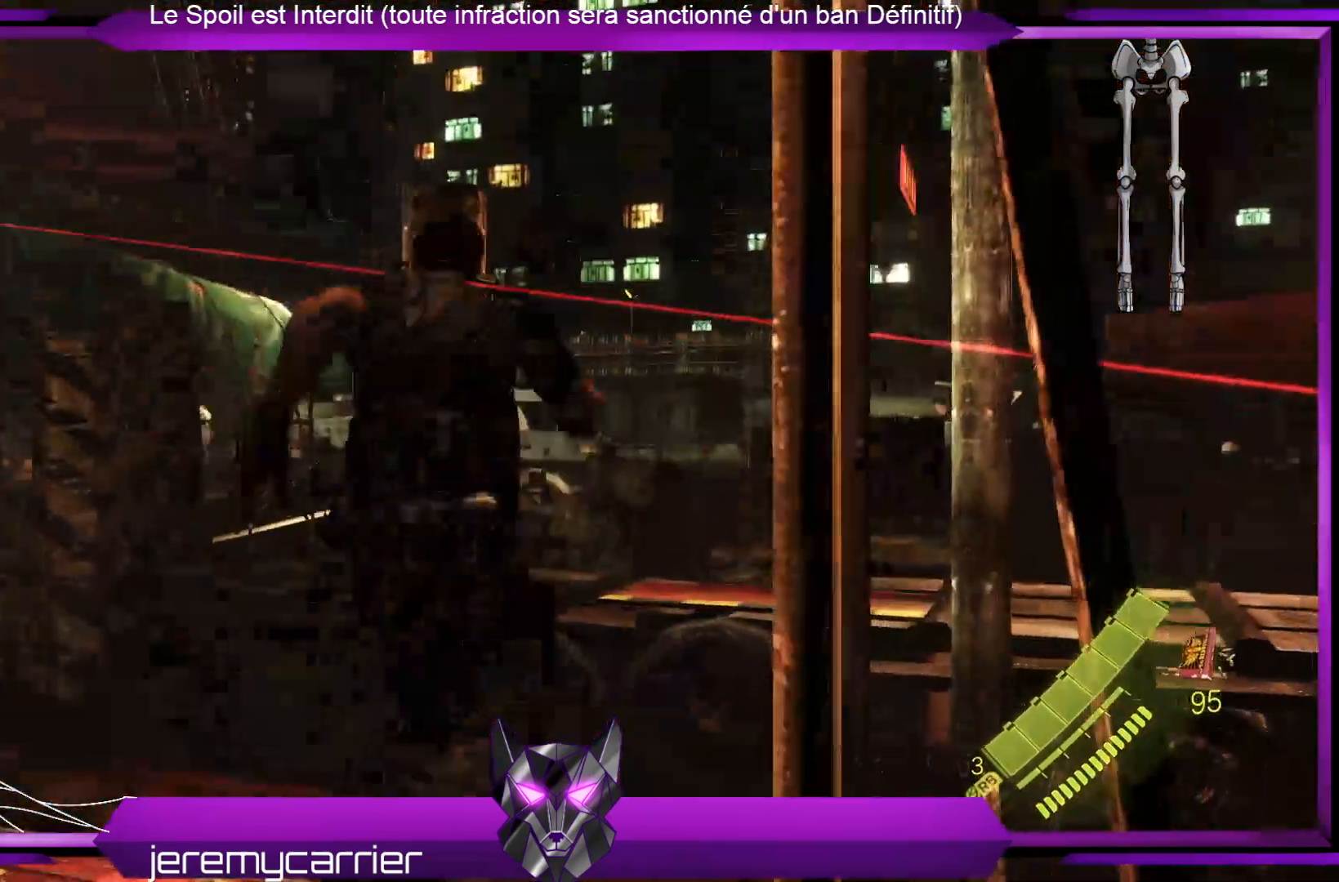
{"buttons": [], "left_stick": "center", "right_stick": "center", "events": [[34, "left_stick", "center"], [34, "right_stick", "right"], [334, "right_stick", "center"]]}
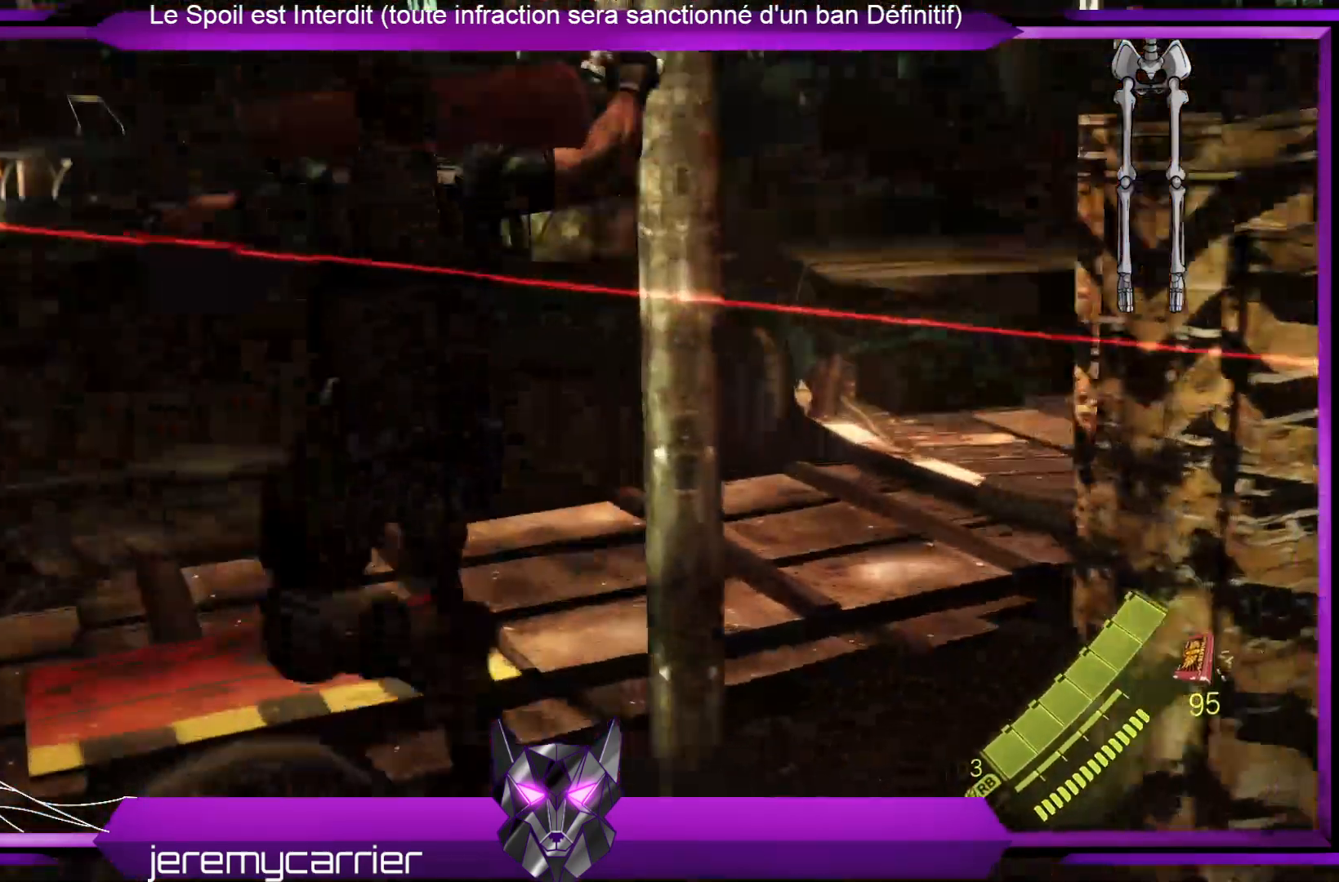
{"buttons": [], "left_stick": "center", "right_stick": "center", "events": []}
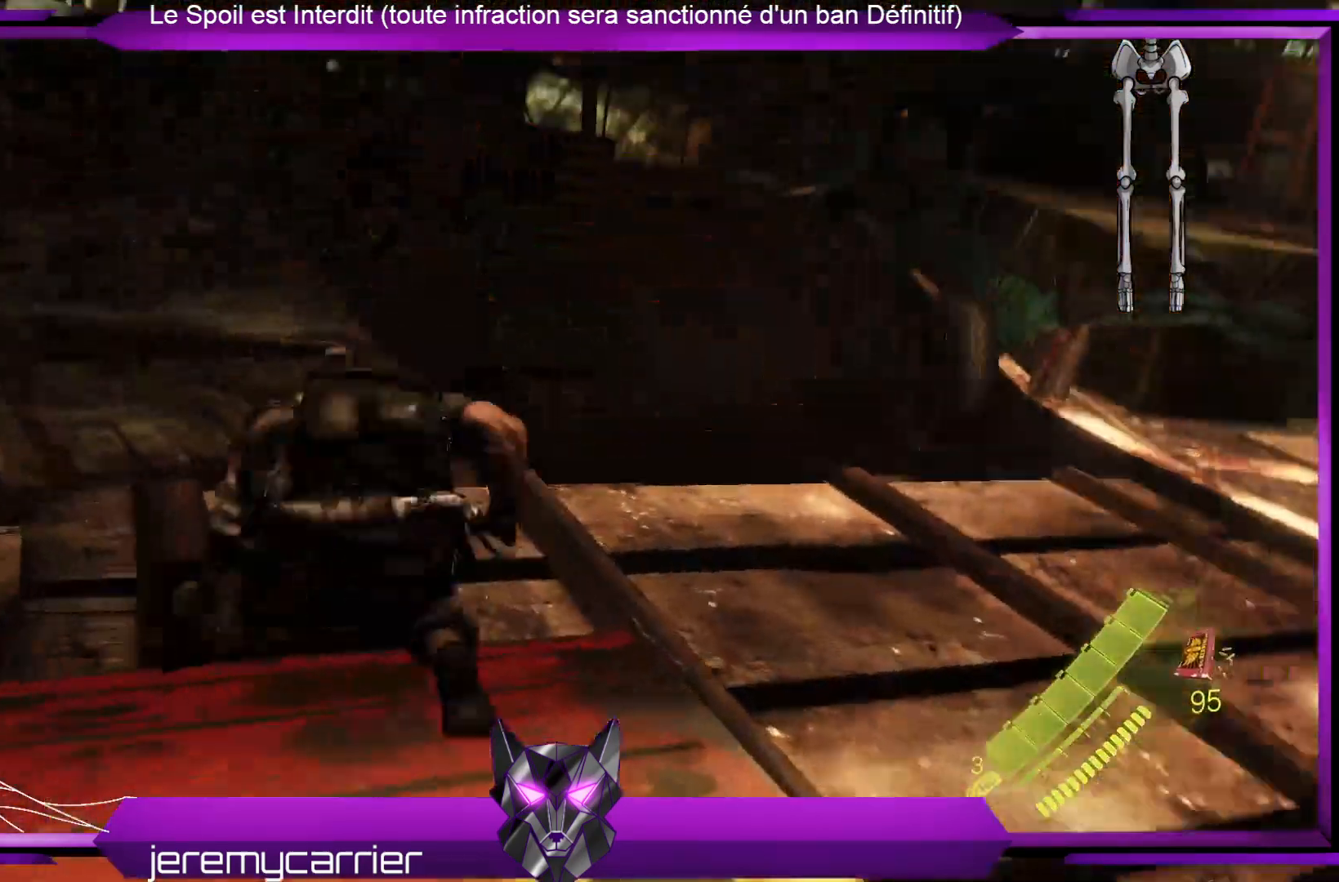
{"buttons": [], "left_stick": "right", "right_stick": "center", "events": [[33, "right_stick", "right"], [66, "left_stick", "right"], [167, "right_stick", "up-right"], [267, "right_stick", "center"]]}
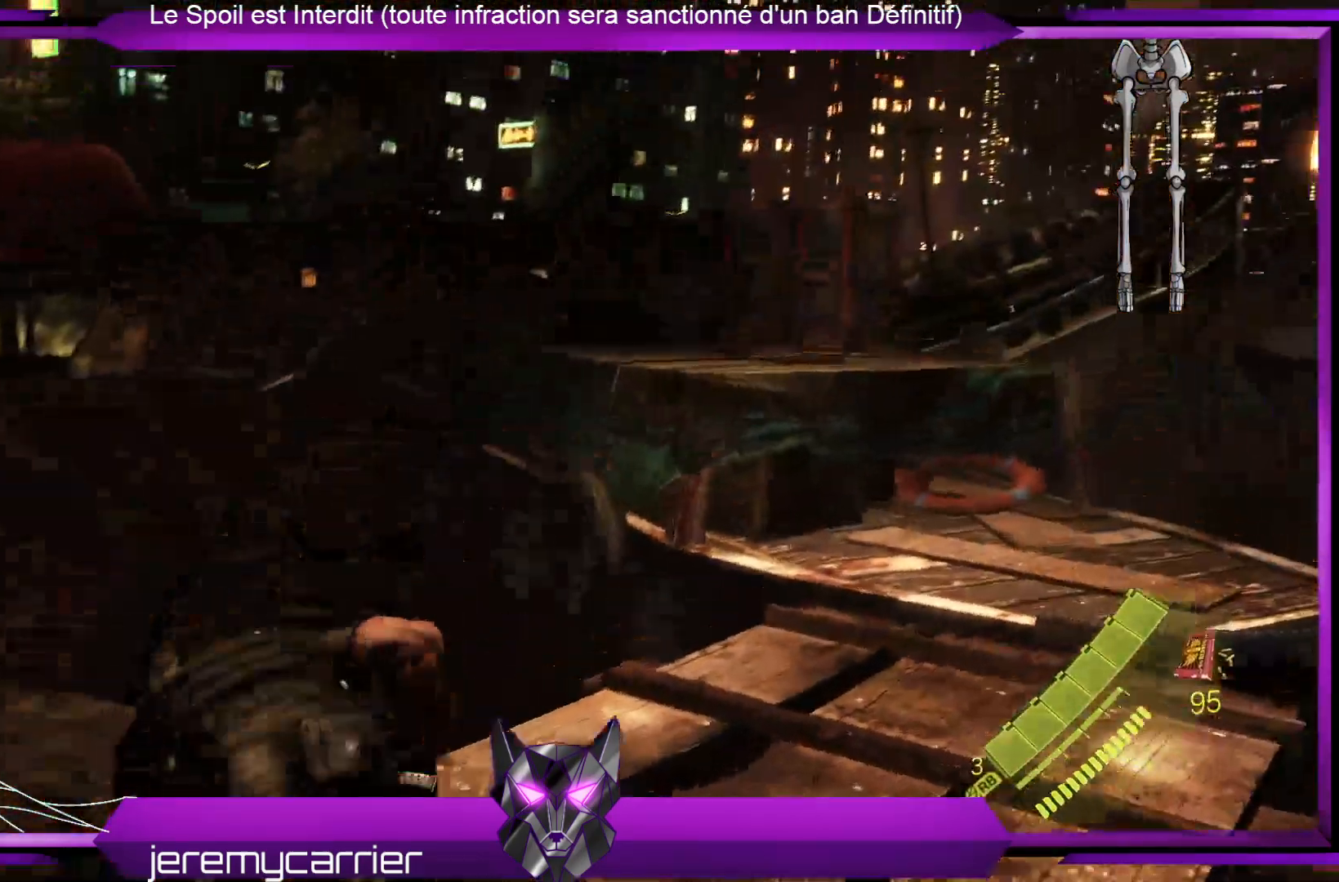
{"buttons": [], "left_stick": "up-right", "right_stick": "down", "events": [[234, "left_stick", "up-right"], [301, "right_stick", "down"]]}
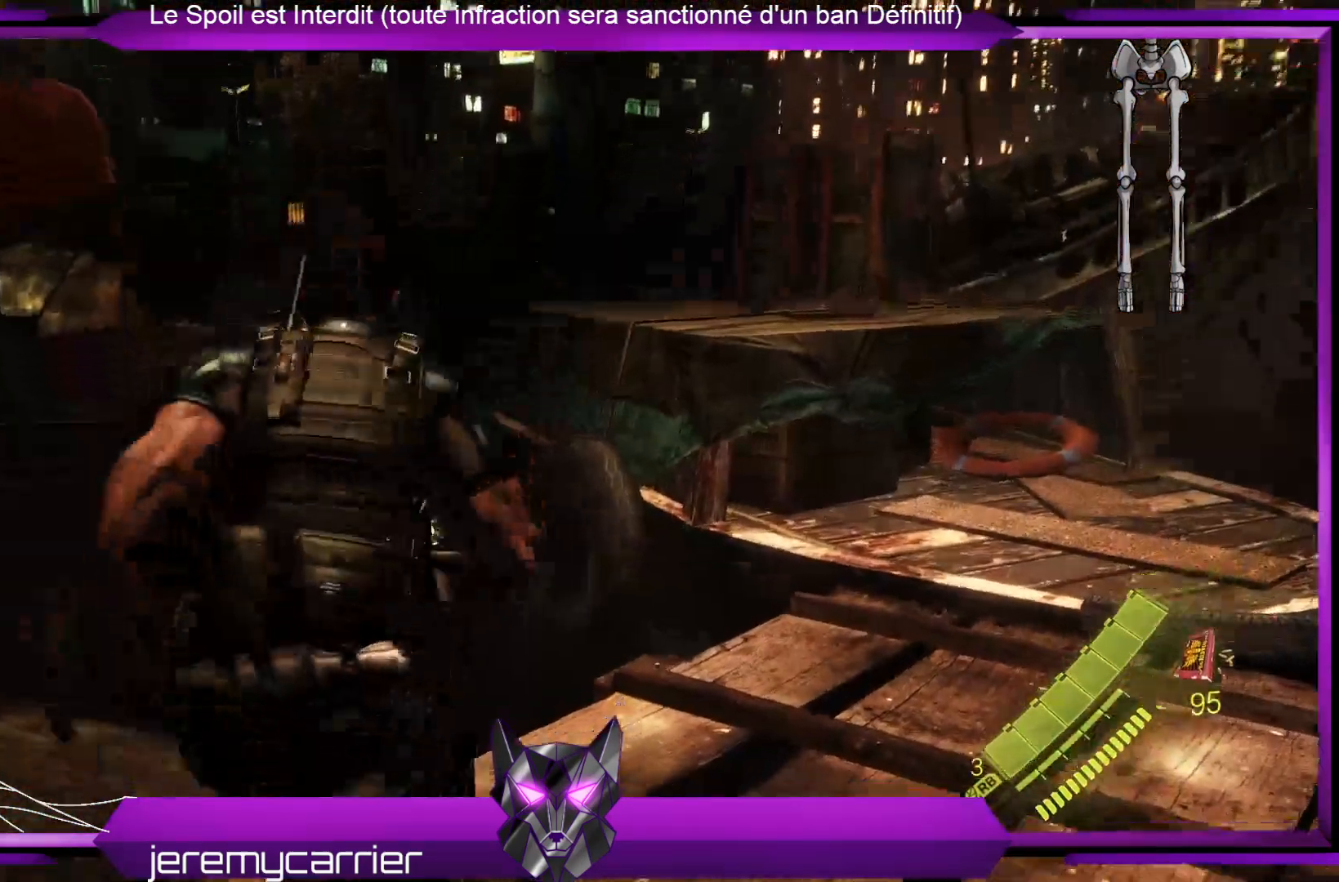
{"buttons": [], "left_stick": "up-right", "right_stick": "down", "events": [[33, "right_stick", "center"], [401, "right_stick", "down"]]}
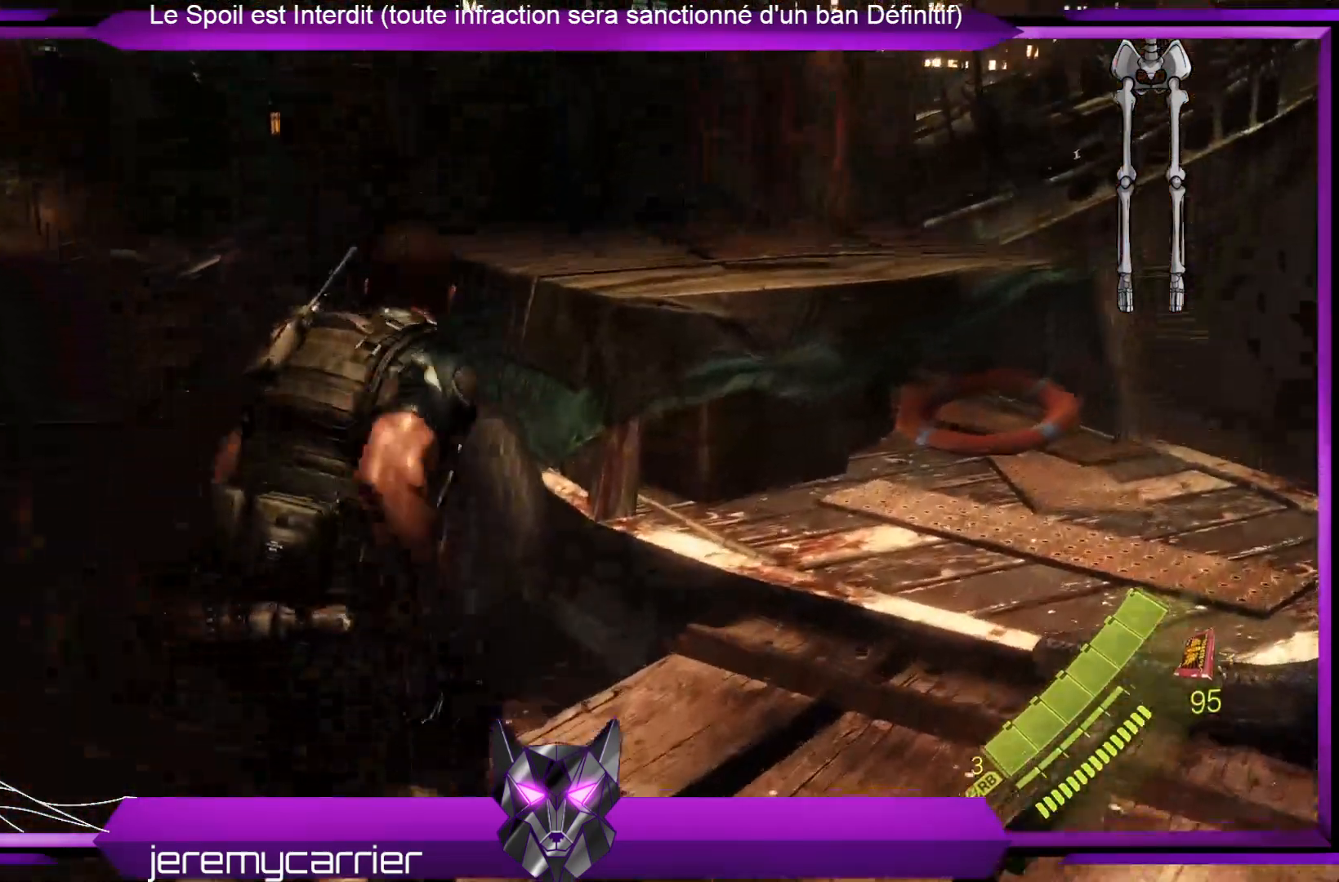
{"buttons": [], "left_stick": "up-right", "right_stick": "center", "events": [[34, "right_stick", "center"]]}
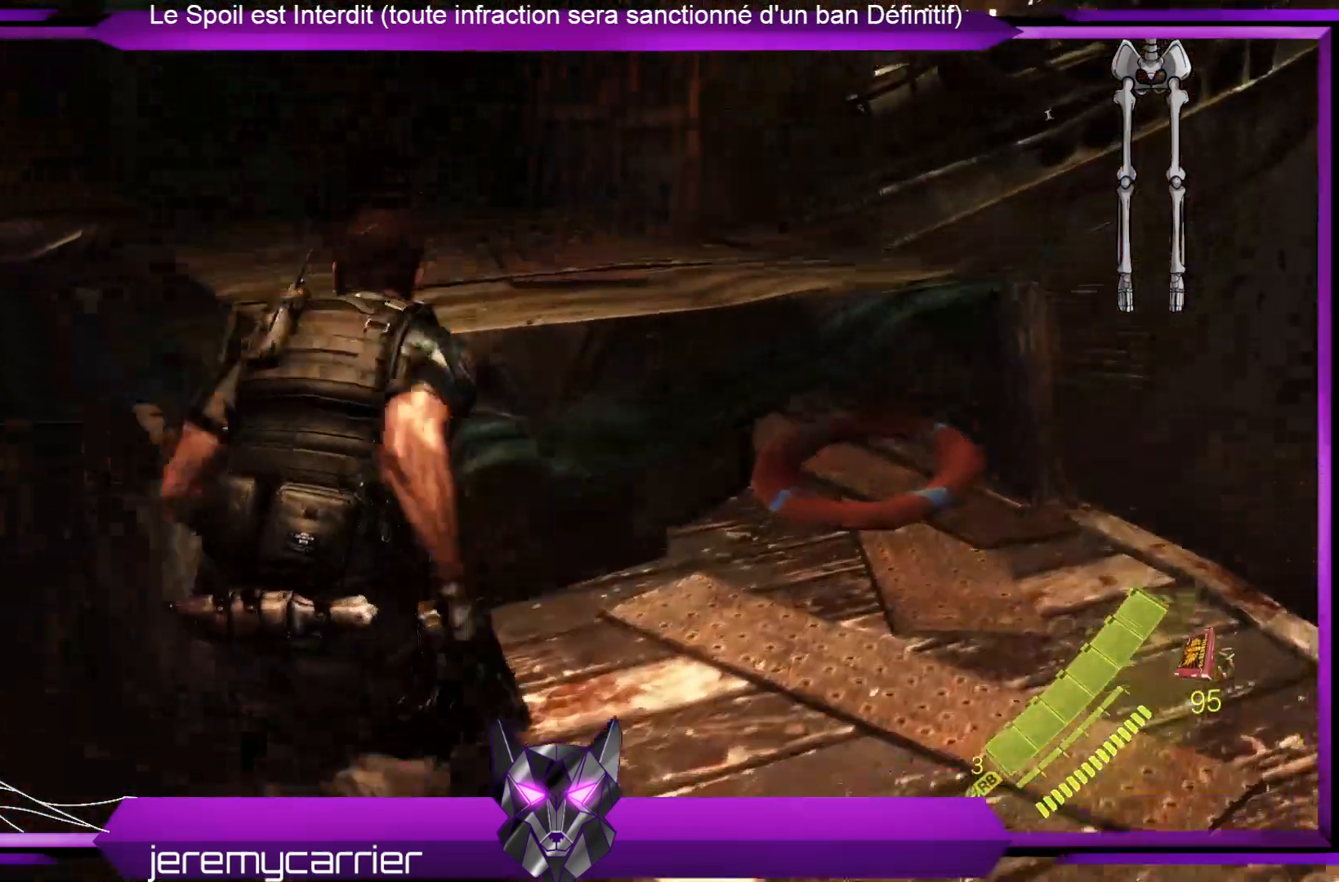
{"buttons": ["A"], "left_stick": "up", "right_stick": "center", "events": [[101, "right_stick", "up-left"], [168, "left_stick", "up"], [301, "right_stick", "center"], [435, "A", "down"]]}
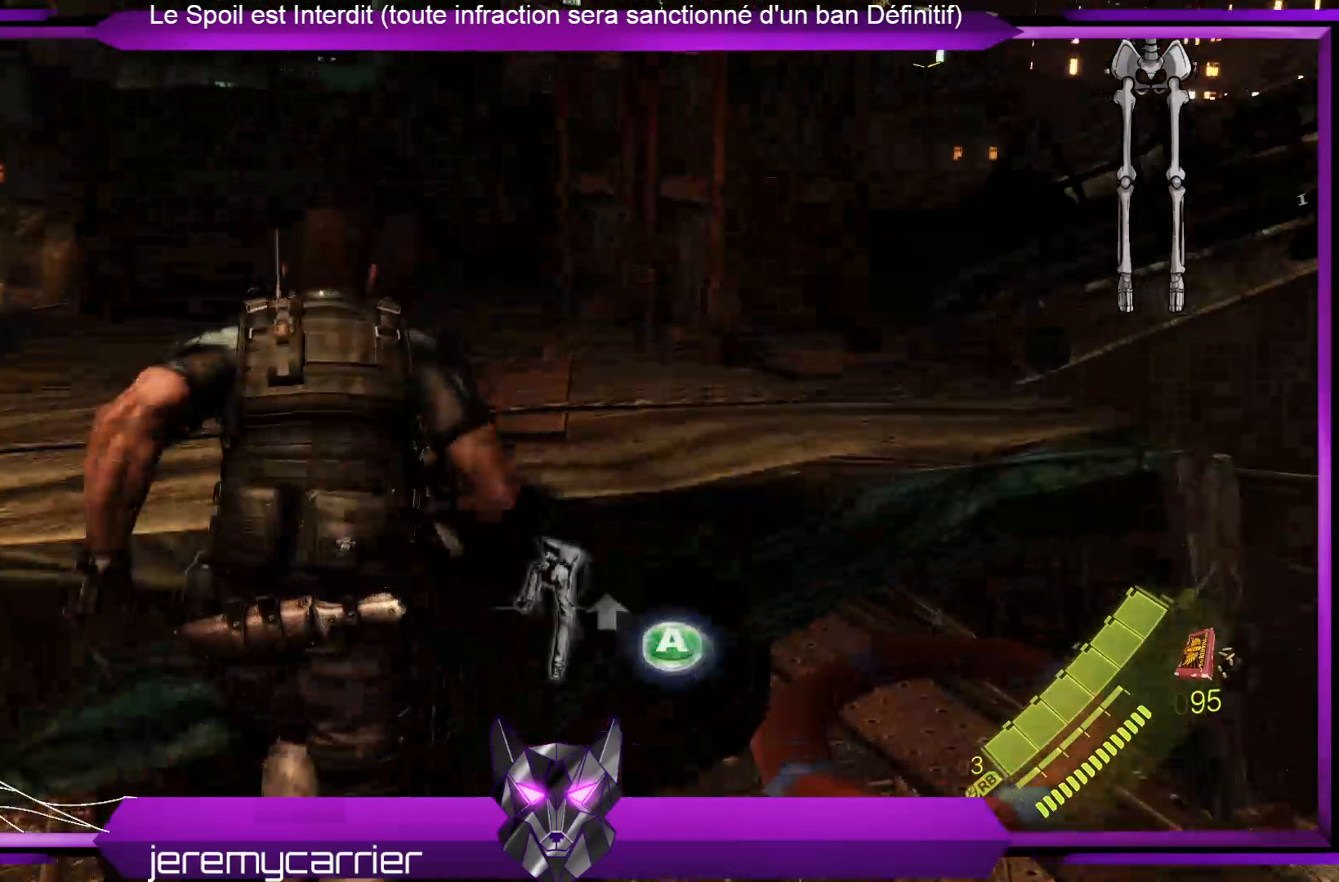
{"buttons": [], "left_stick": "up", "right_stick": "center", "events": [[67, "A", "up"], [167, "A", "down"], [267, "A", "up"]]}
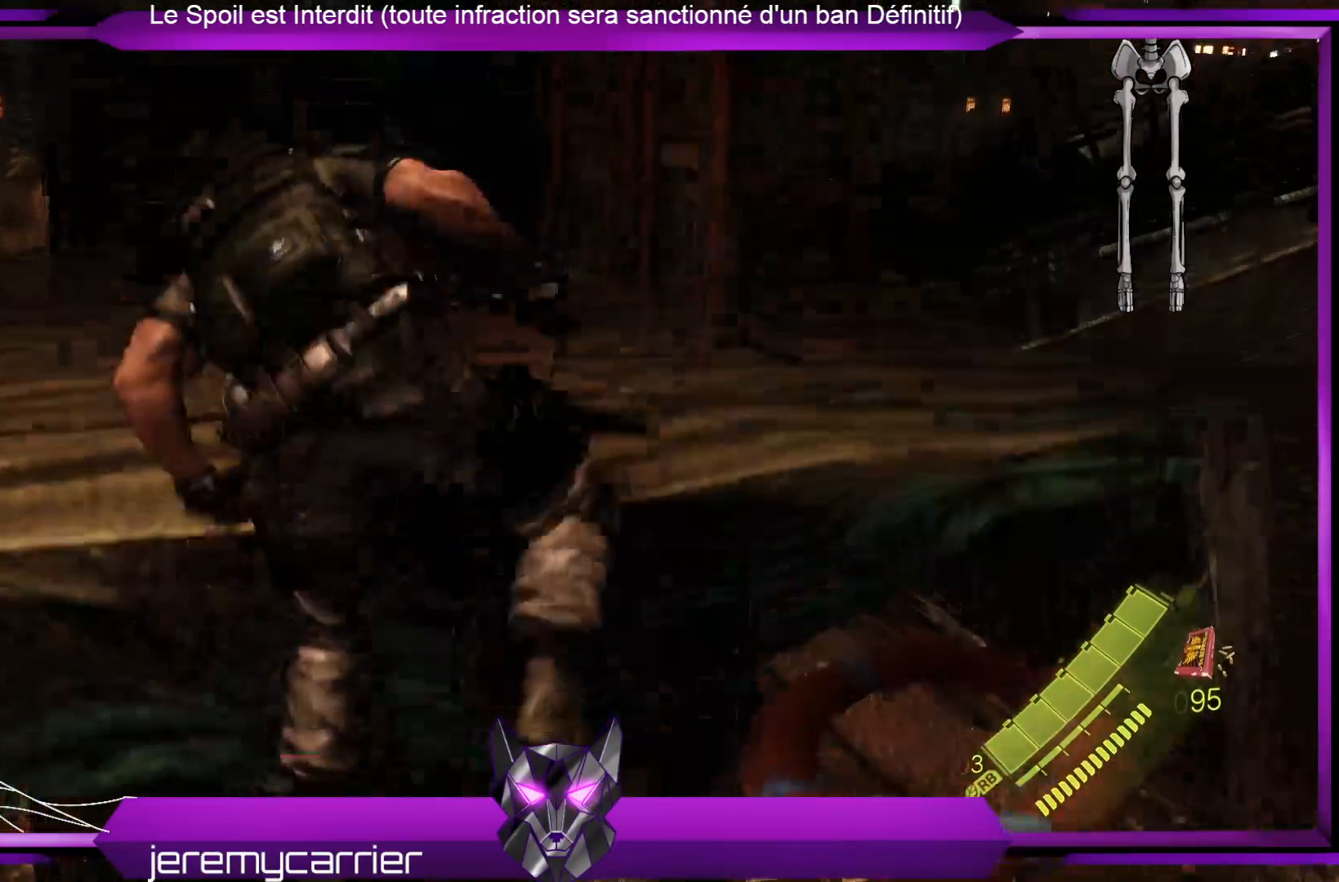
{"buttons": [], "left_stick": "up", "right_stick": "center", "events": [[200, "right_stick", "down"], [468, "right_stick", "center"]]}
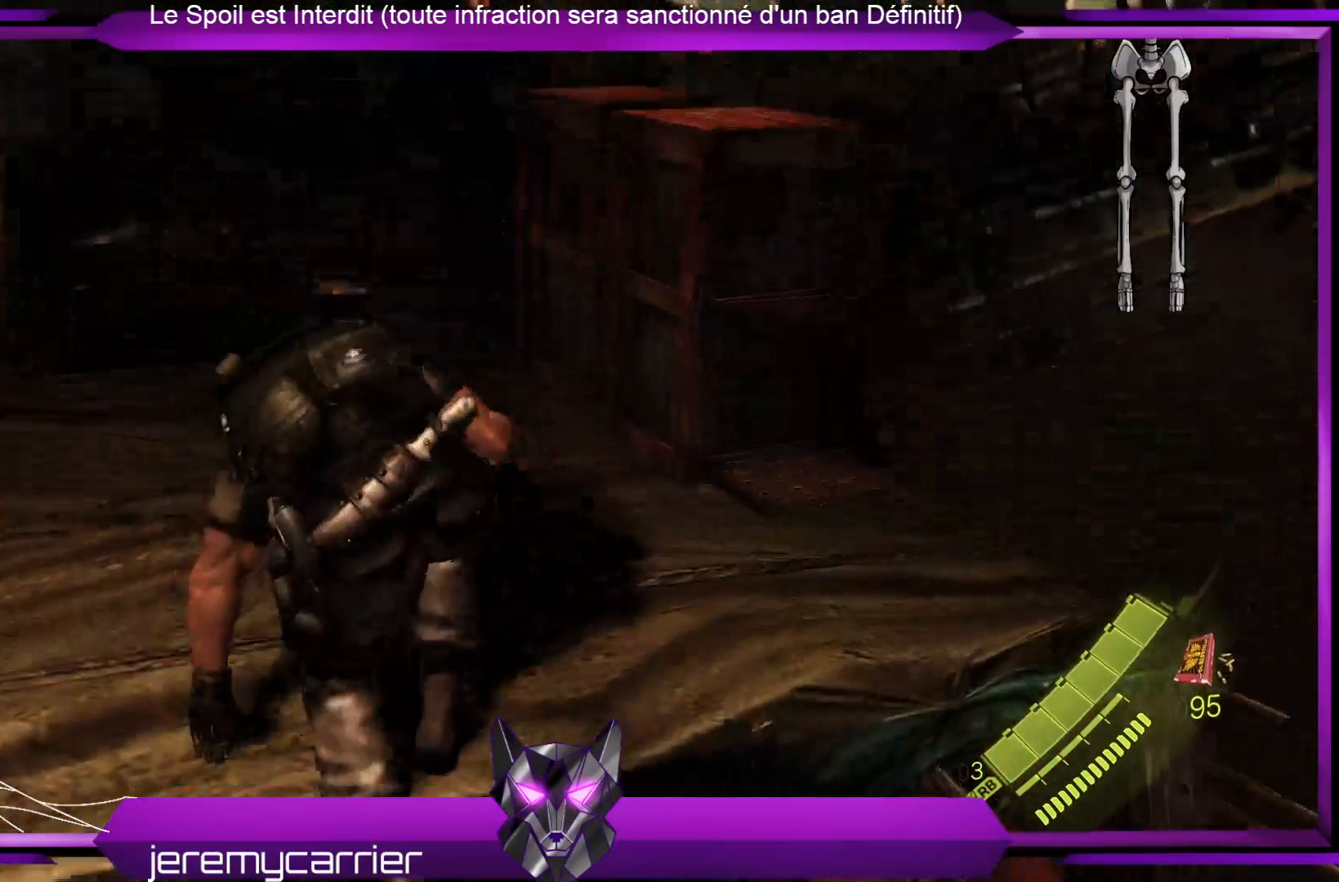
{"buttons": [], "left_stick": "up", "right_stick": "down-right", "events": [[368, "right_stick", "down-right"]]}
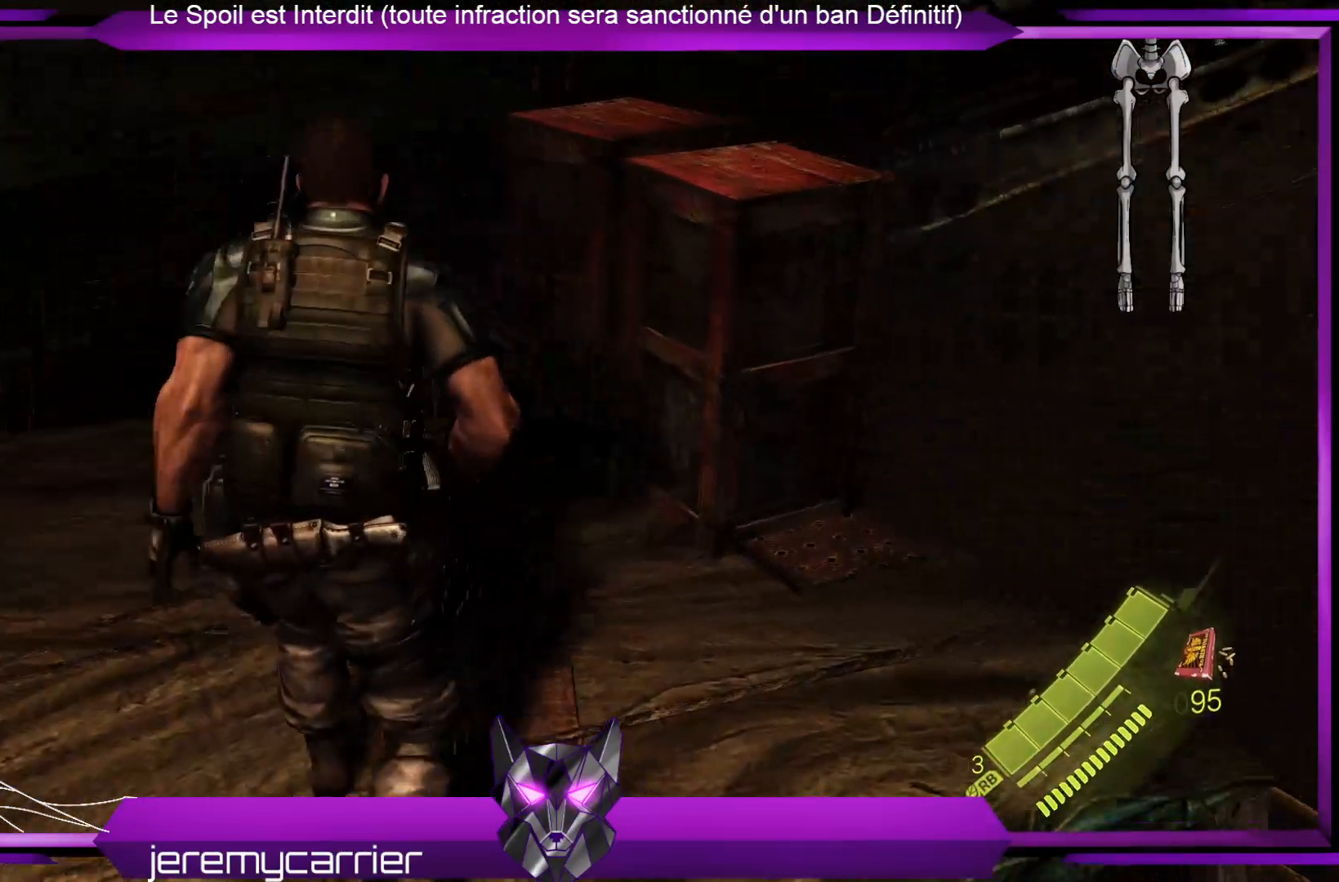
{"buttons": ["R2"], "left_stick": "up", "right_stick": "center", "events": [[134, "right_stick", "center"], [502, "R2", "down"]]}
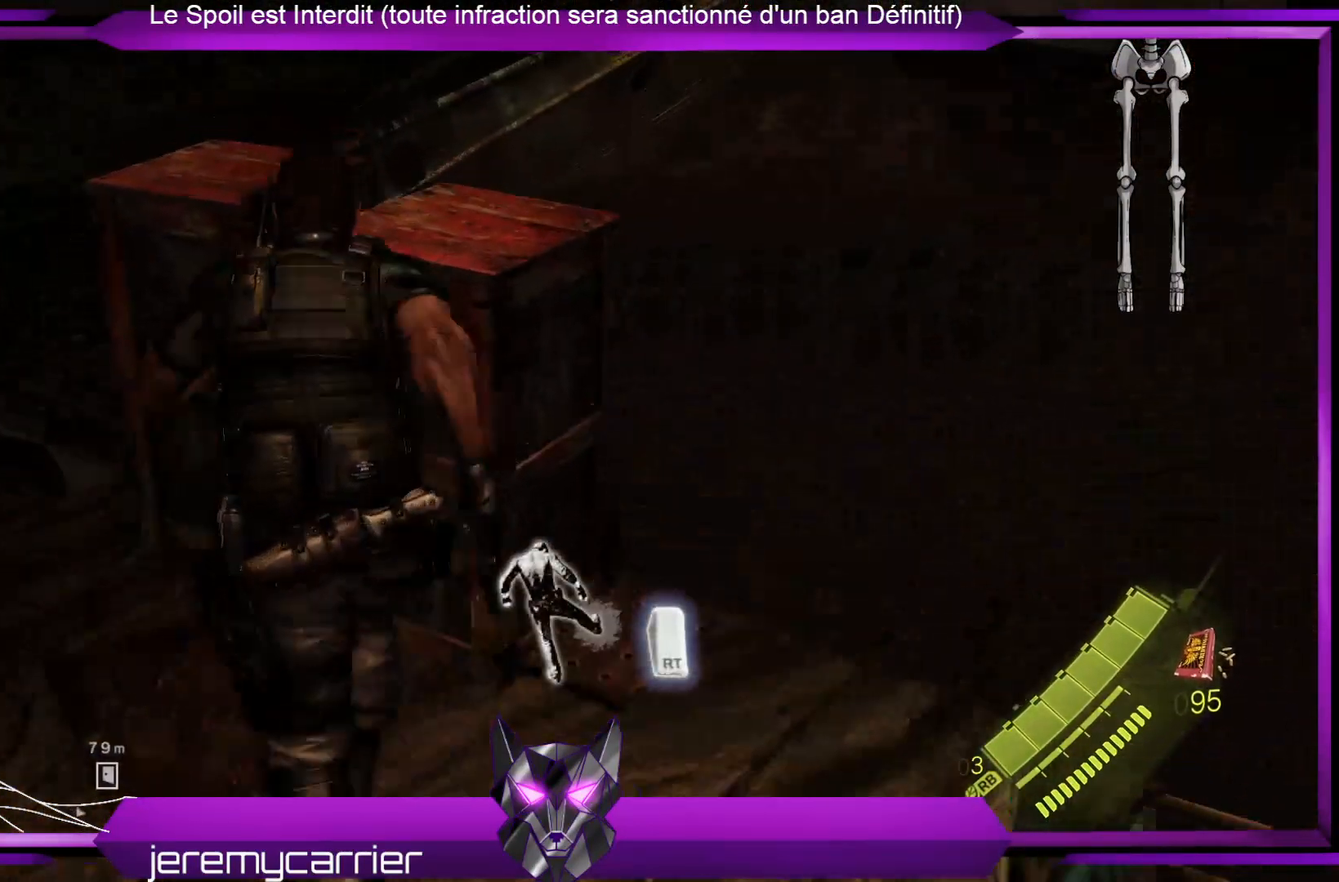
{"buttons": [], "left_stick": "center", "right_stick": "center", "events": [[33, "left_stick", "up-left"], [267, "R2", "up"], [300, "left_stick", "center"]]}
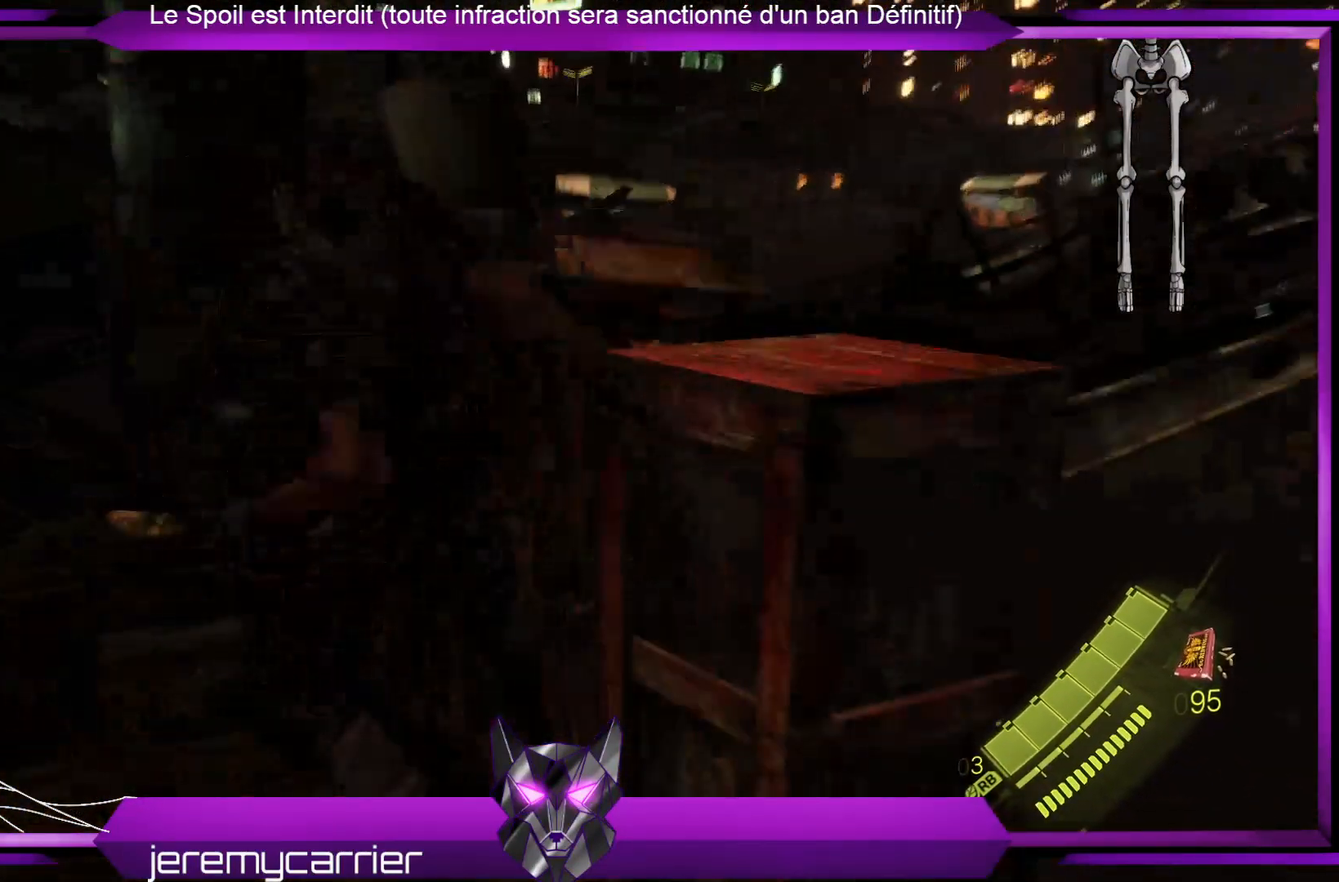
{"buttons": [], "left_stick": "right", "right_stick": "center", "events": [[100, "right_stick", "down"], [267, "right_stick", "center"], [334, "left_stick", "right"], [434, "X", "down"], [501, "X", "up"]]}
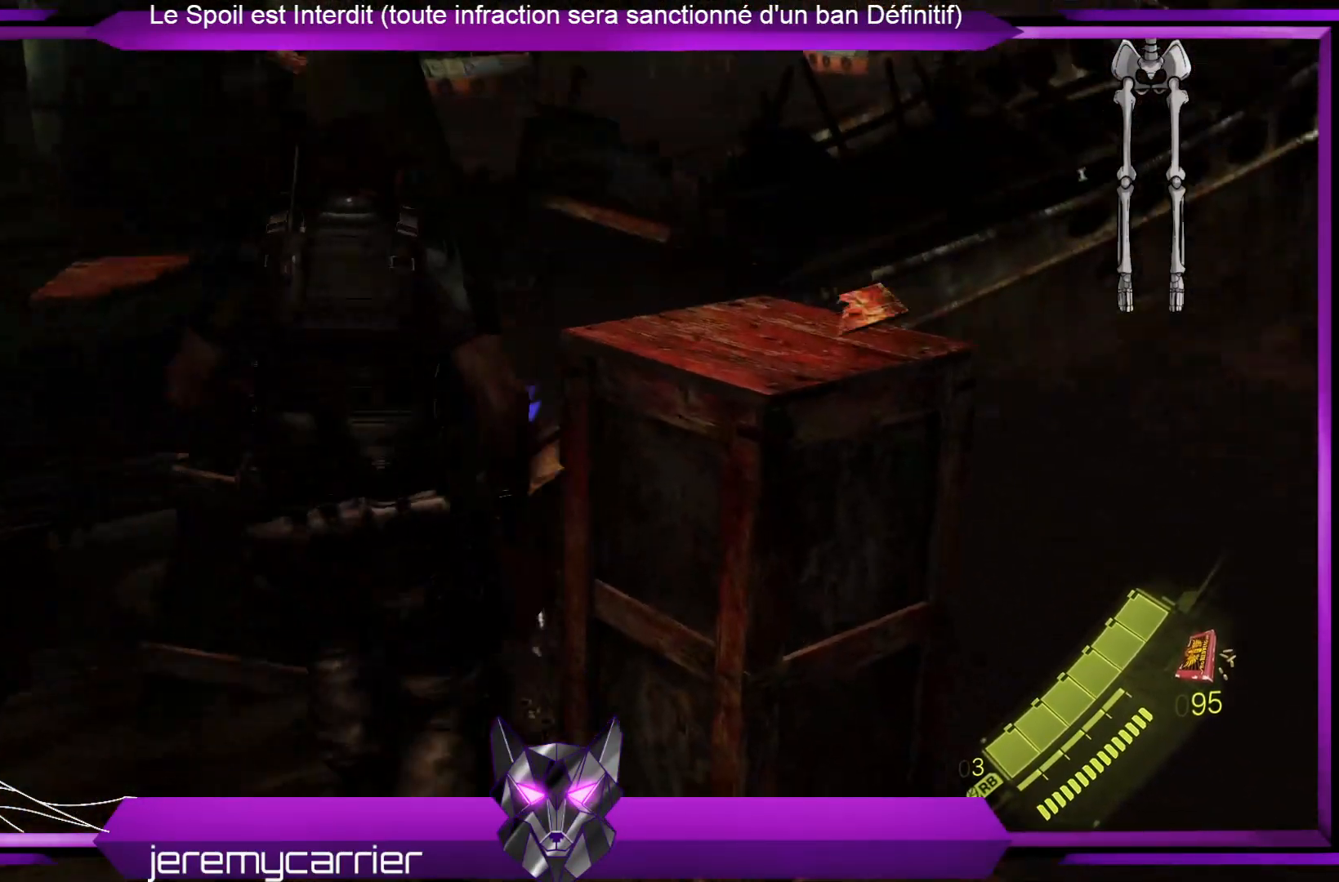
{"buttons": ["X"], "left_stick": "right", "right_stick": "center", "events": [[33, "left_stick", "center"], [134, "X", "down"], [201, "X", "up"], [301, "X", "down"], [334, "left_stick", "right"], [401, "X", "up"], [468, "X", "down"]]}
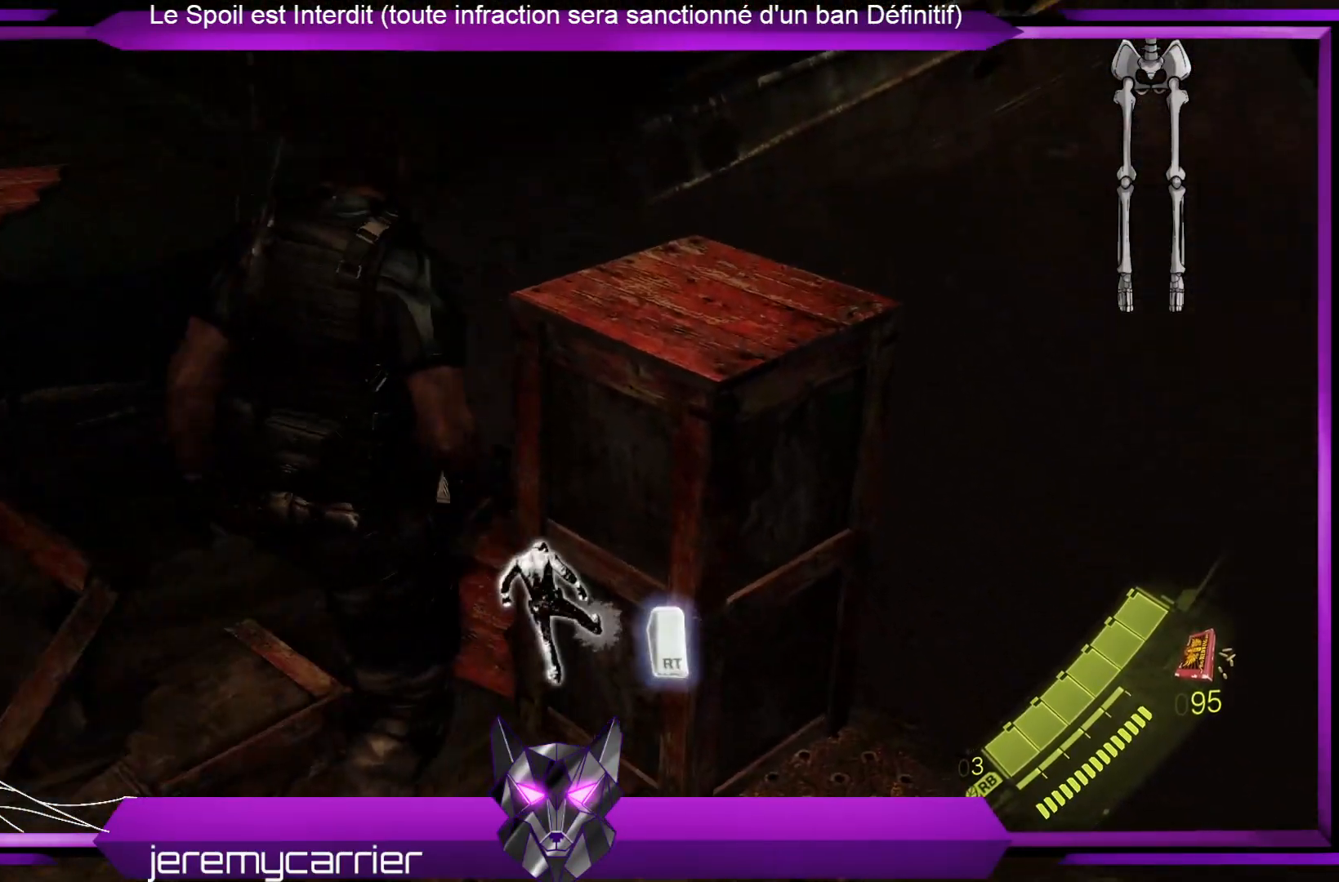
{"buttons": [], "left_stick": "center", "right_stick": "center", "events": [[34, "left_stick", "center"], [67, "X", "up"], [167, "R2", "down"], [368, "R2", "up"]]}
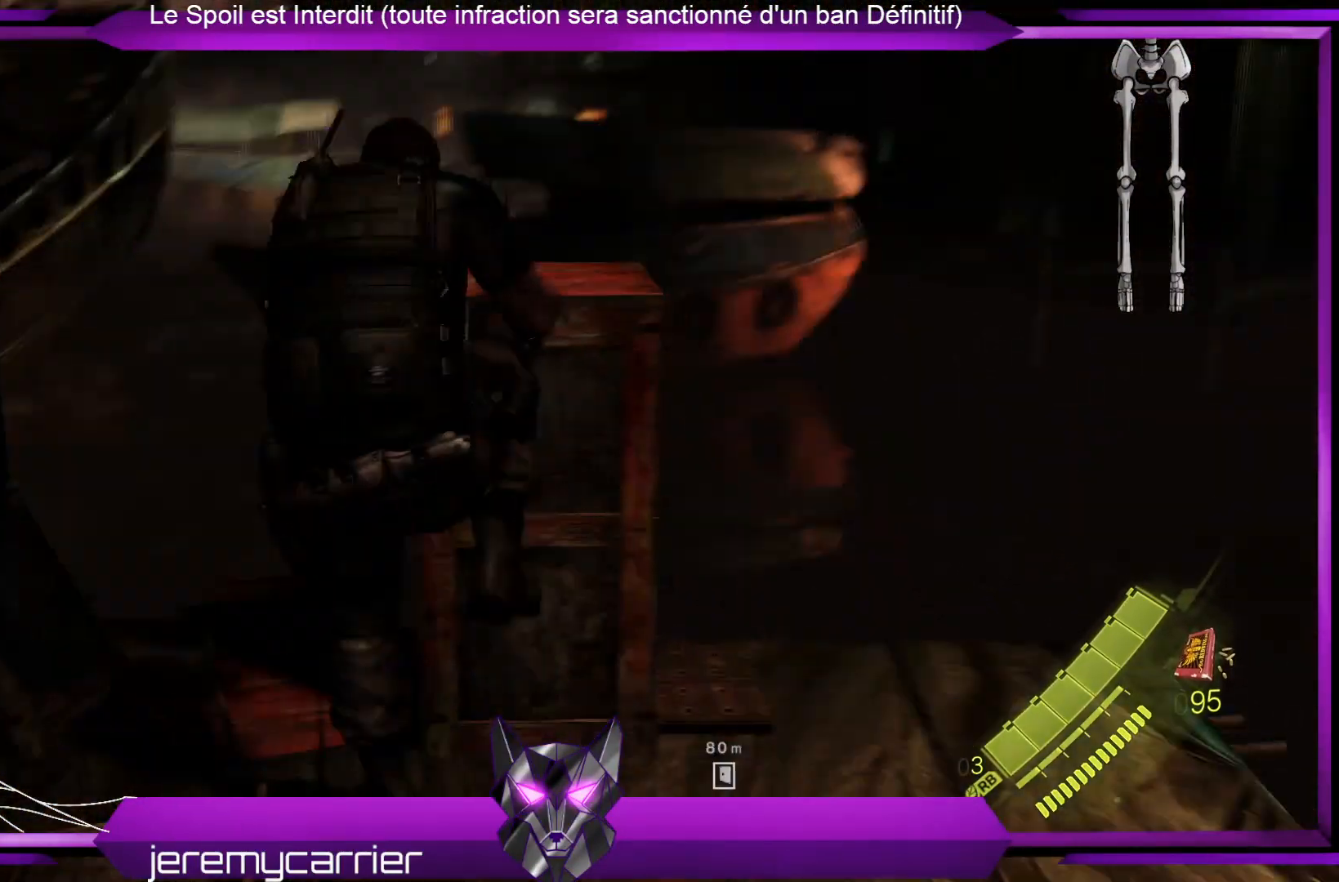
{"buttons": ["X"], "left_stick": "up", "right_stick": "center", "events": [[101, "right_stick", "right"], [301, "left_stick", "up"], [301, "right_stick", "center"], [468, "X", "down"]]}
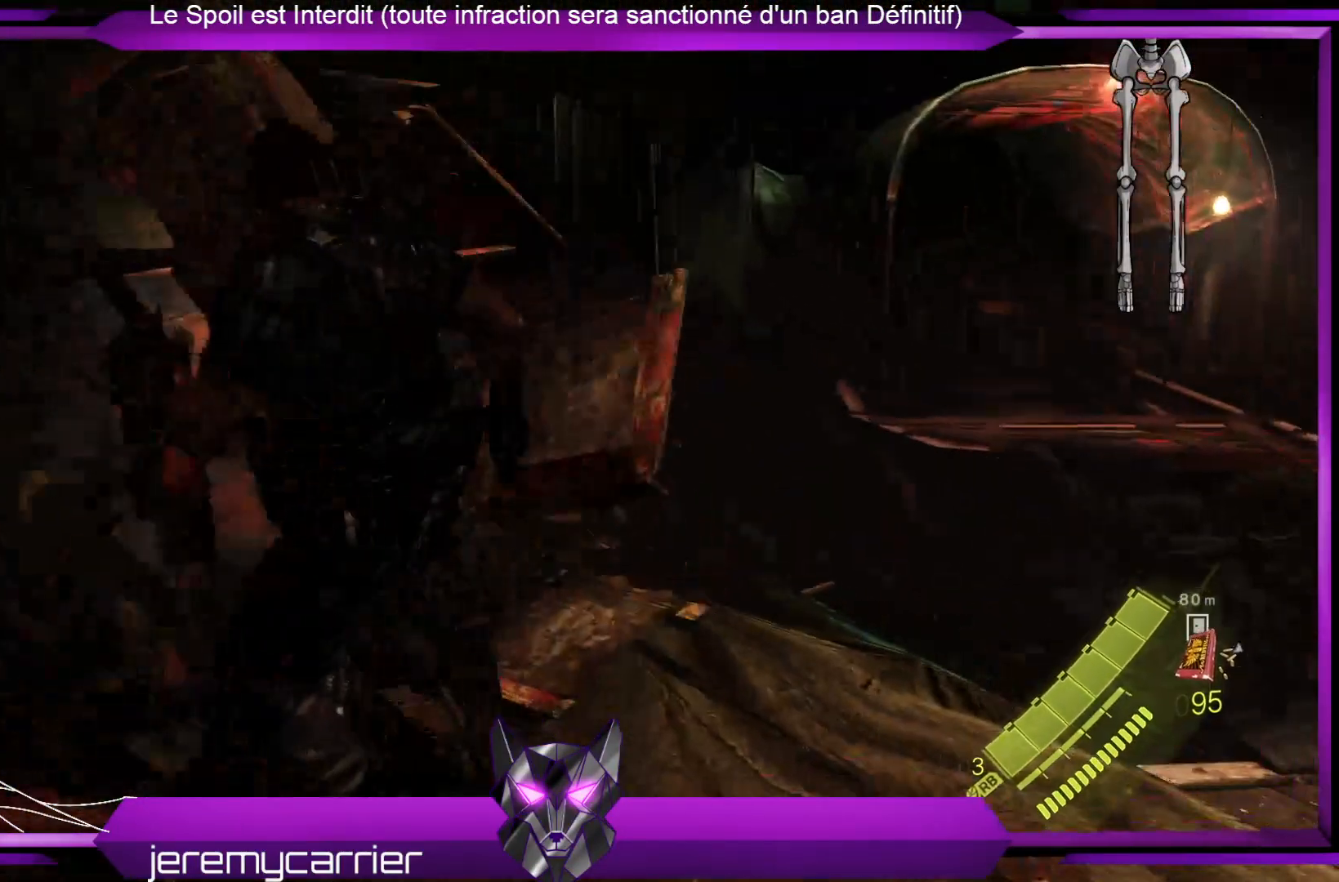
{"buttons": ["X"], "left_stick": "center", "right_stick": "center", "events": [[33, "X", "up"], [133, "X", "down"], [200, "X", "up"], [300, "X", "down"], [300, "left_stick", "center"], [401, "X", "up"], [467, "X", "down"]]}
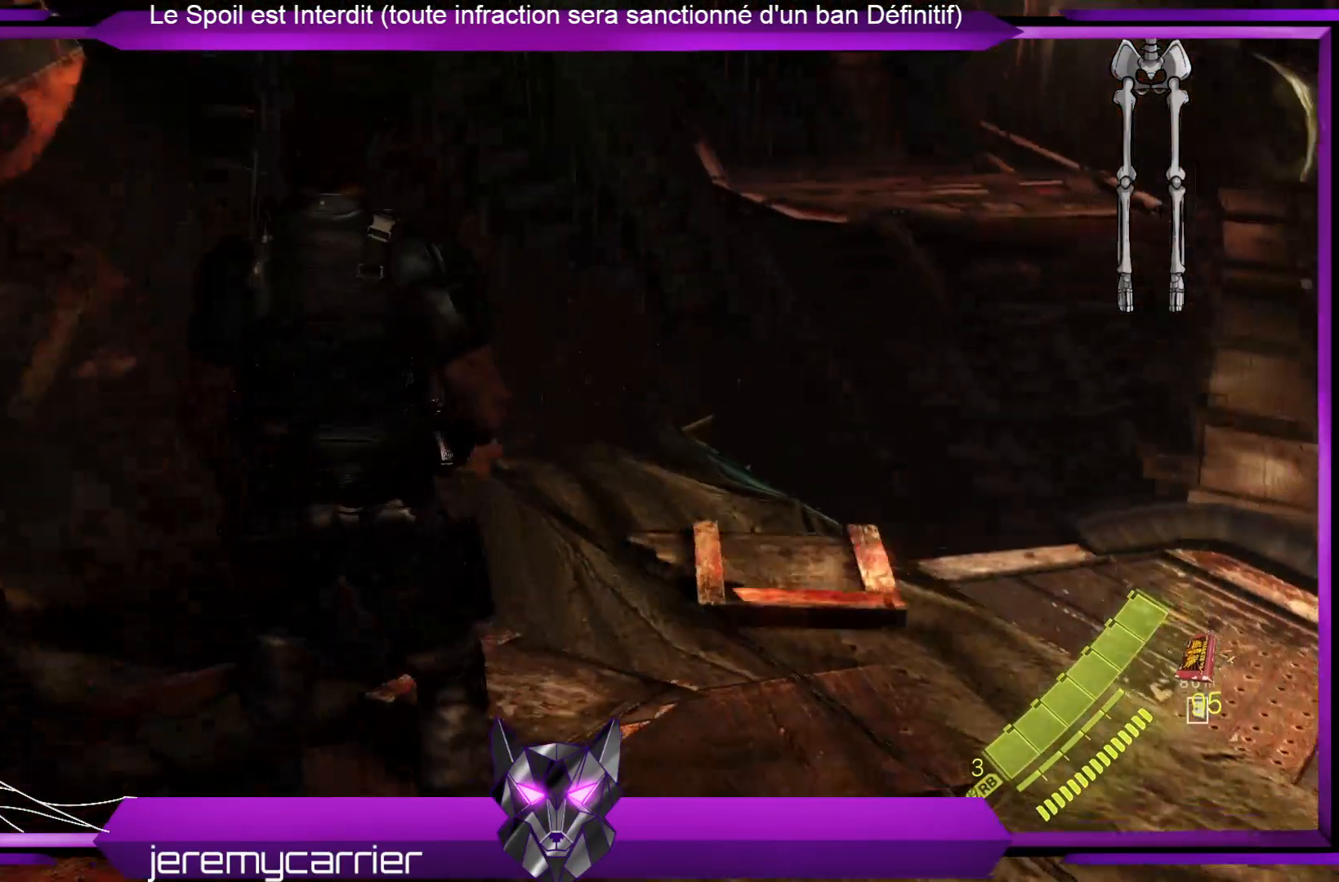
{"buttons": [], "left_stick": "right", "right_stick": "center", "events": [[100, "X", "up"], [167, "X", "down"], [301, "X", "up"], [401, "left_stick", "right"]]}
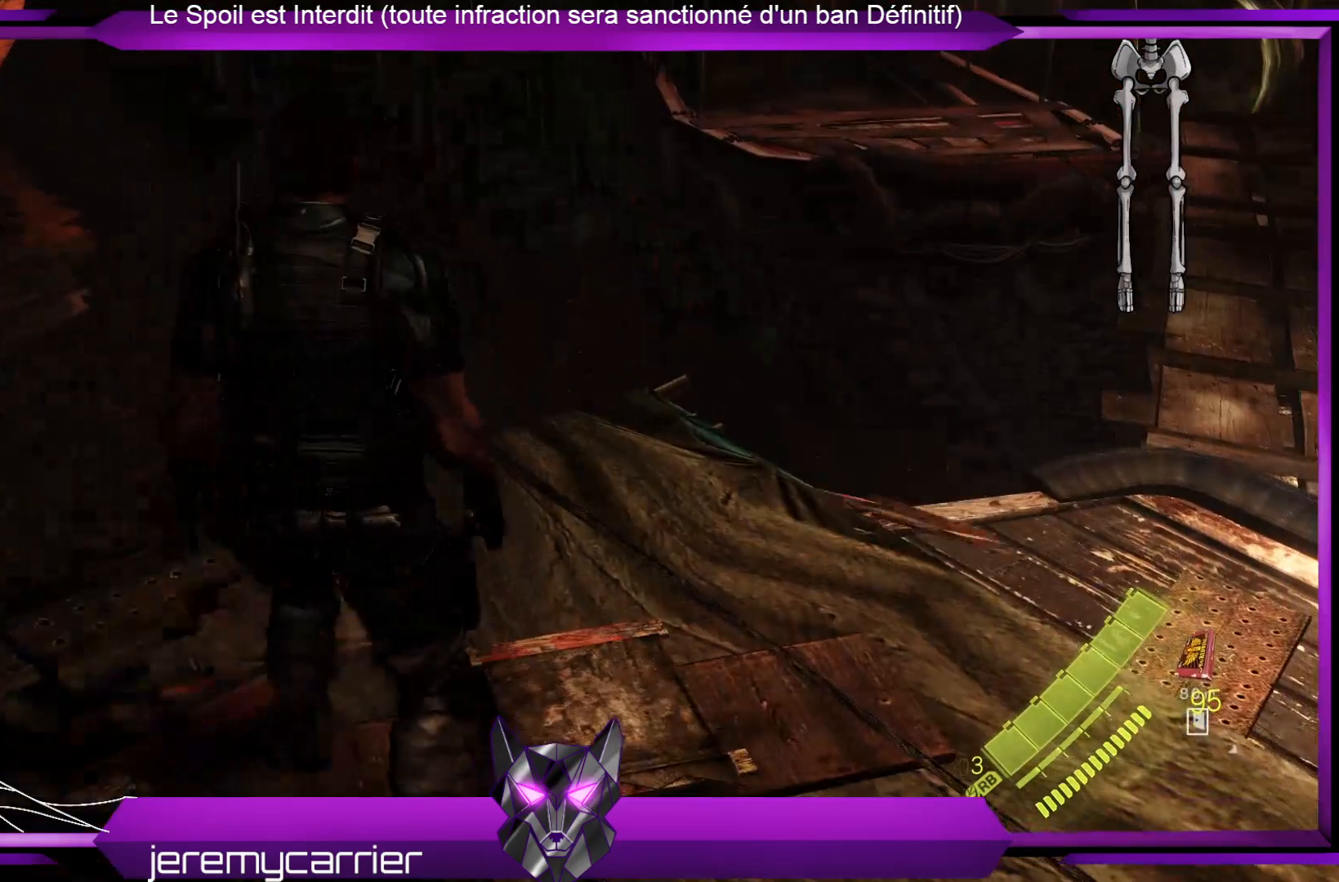
{"buttons": [], "left_stick": "up", "right_stick": "center", "events": [[67, "right_stick", "right"], [134, "left_stick", "up-right"], [435, "left_stick", "up"], [468, "right_stick", "center"]]}
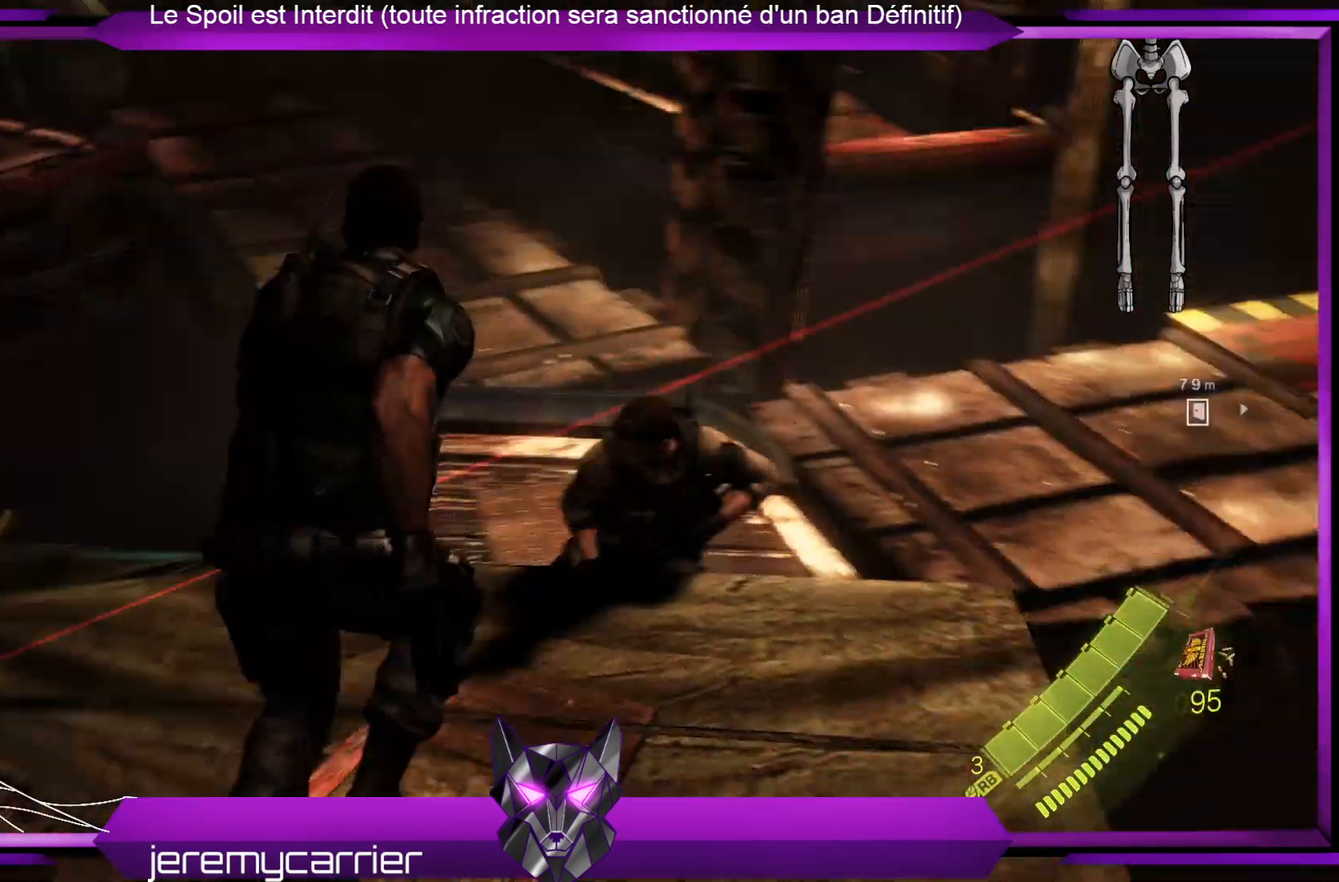
{"buttons": [], "left_stick": "up", "right_stick": "center", "events": [[101, "A", "down"], [201, "A", "up"]]}
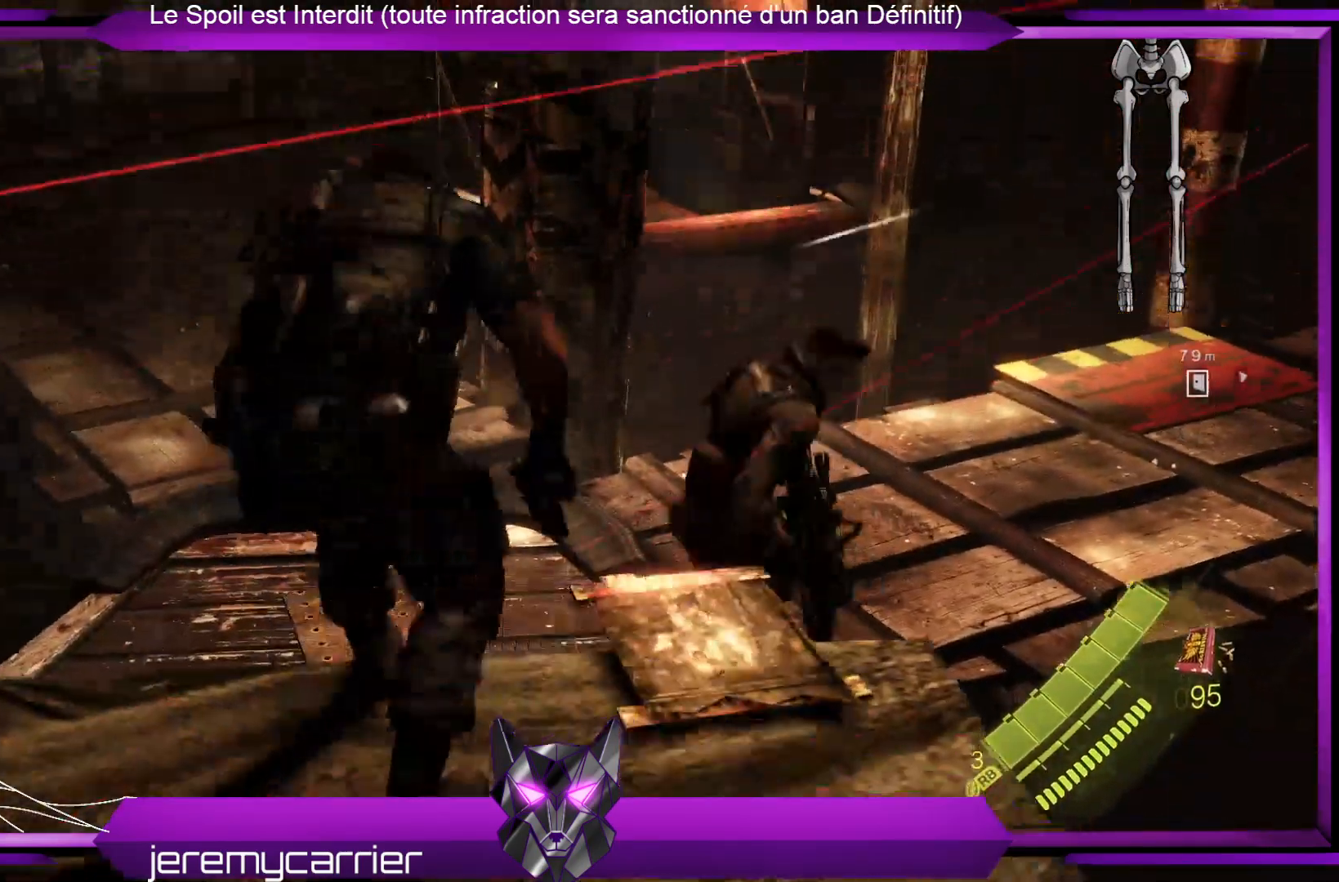
{"buttons": [], "left_stick": "up-left", "right_stick": "center", "events": [[33, "right_stick", "right"], [200, "right_stick", "center"], [434, "left_stick", "up-left"]]}
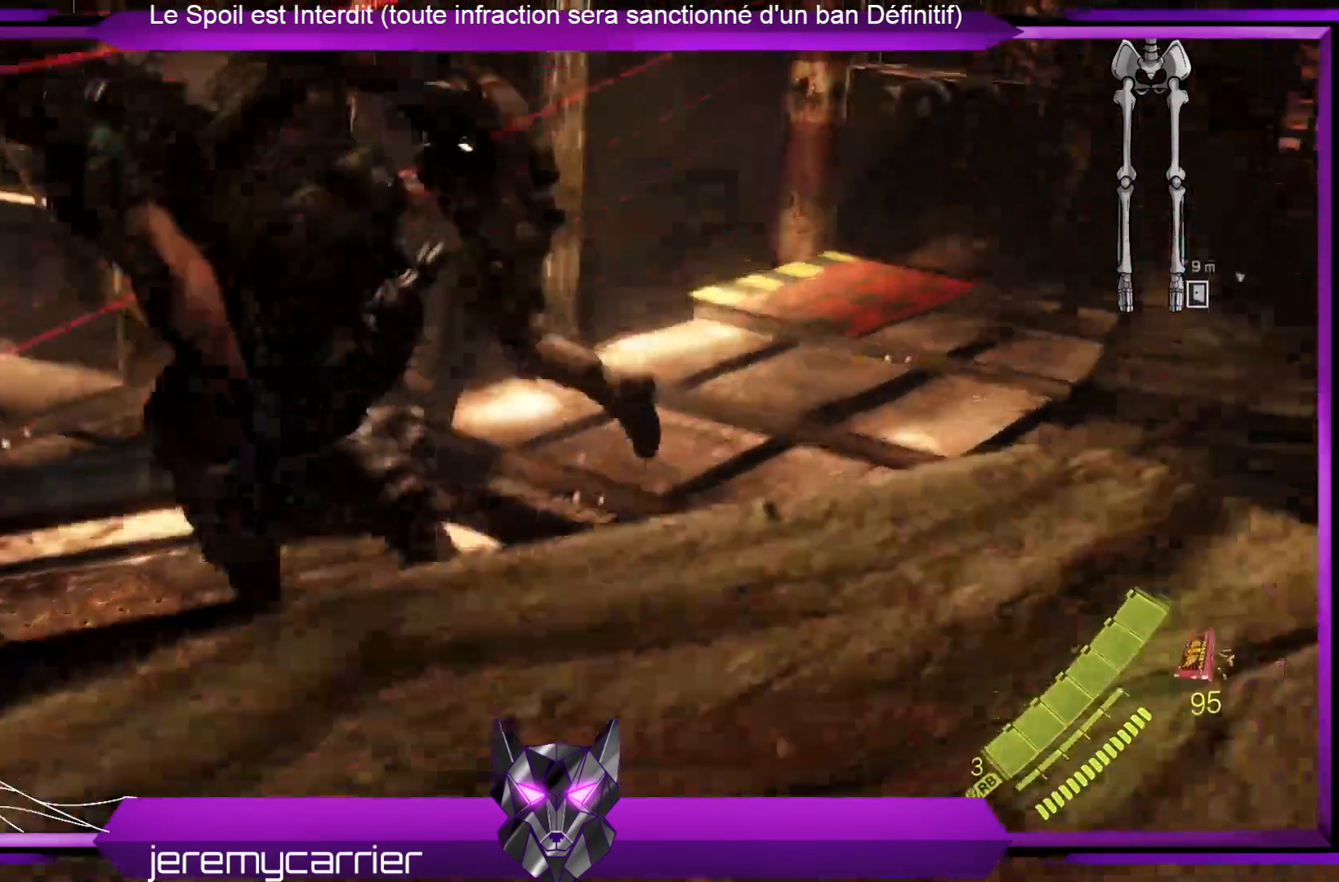
{"buttons": [], "left_stick": "up-left", "right_stick": "center", "events": [[67, "right_stick", "right"], [200, "right_stick", "center"]]}
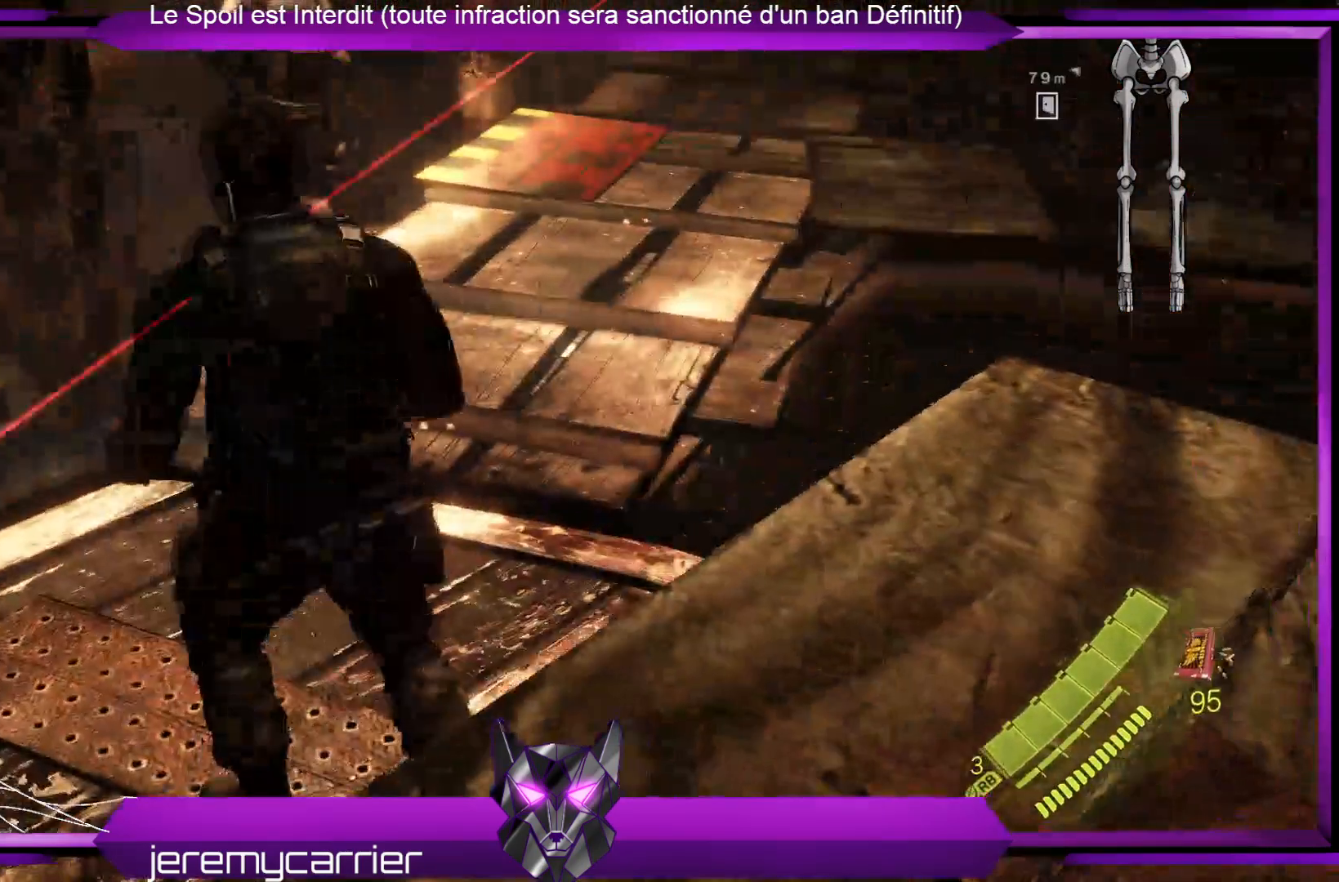
{"buttons": [], "left_stick": "up-left", "right_stick": "right", "events": [[501, "right_stick", "right"]]}
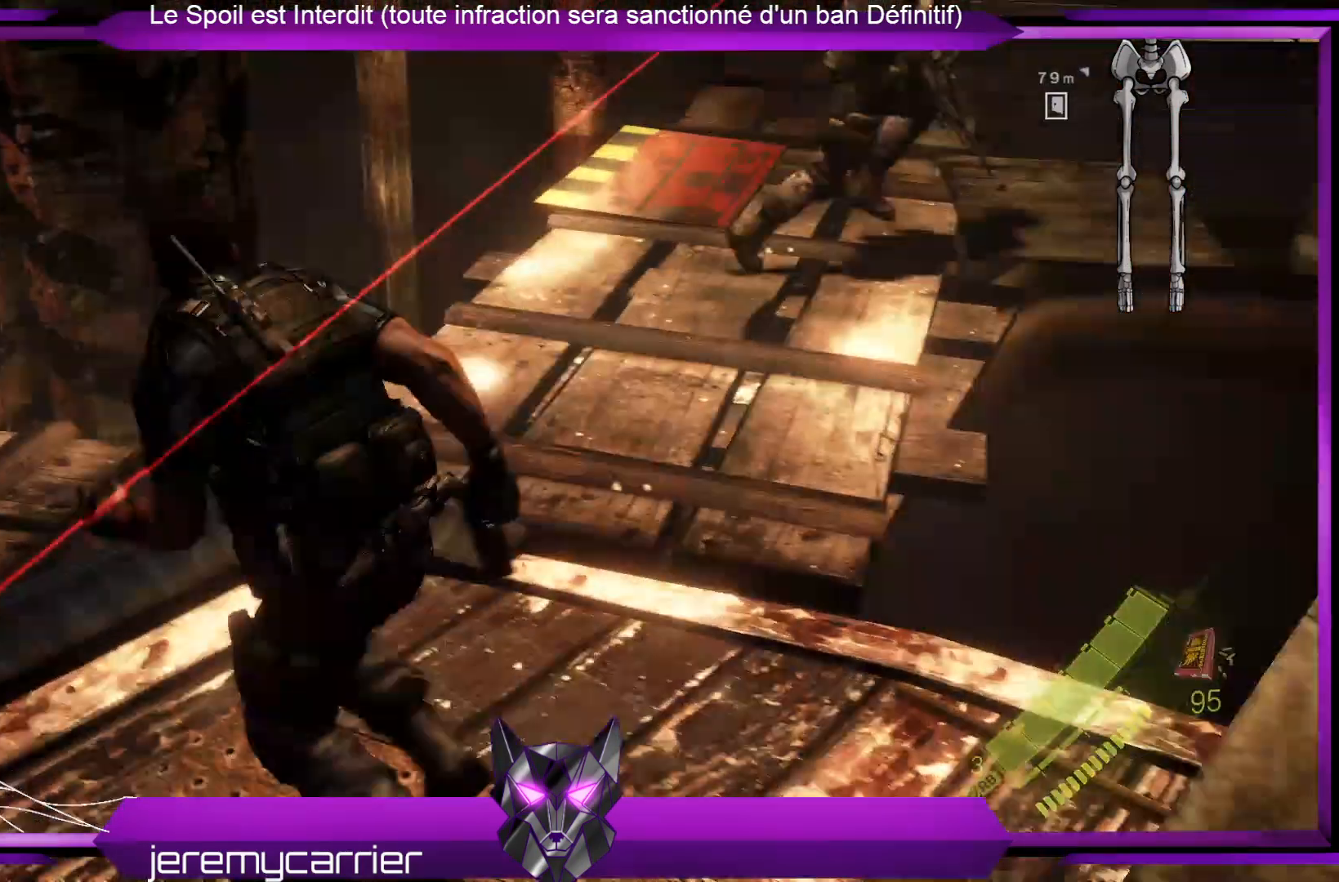
{"buttons": [], "left_stick": "up-left", "right_stick": "up", "events": [[167, "right_stick", "center"], [435, "right_stick", "up"]]}
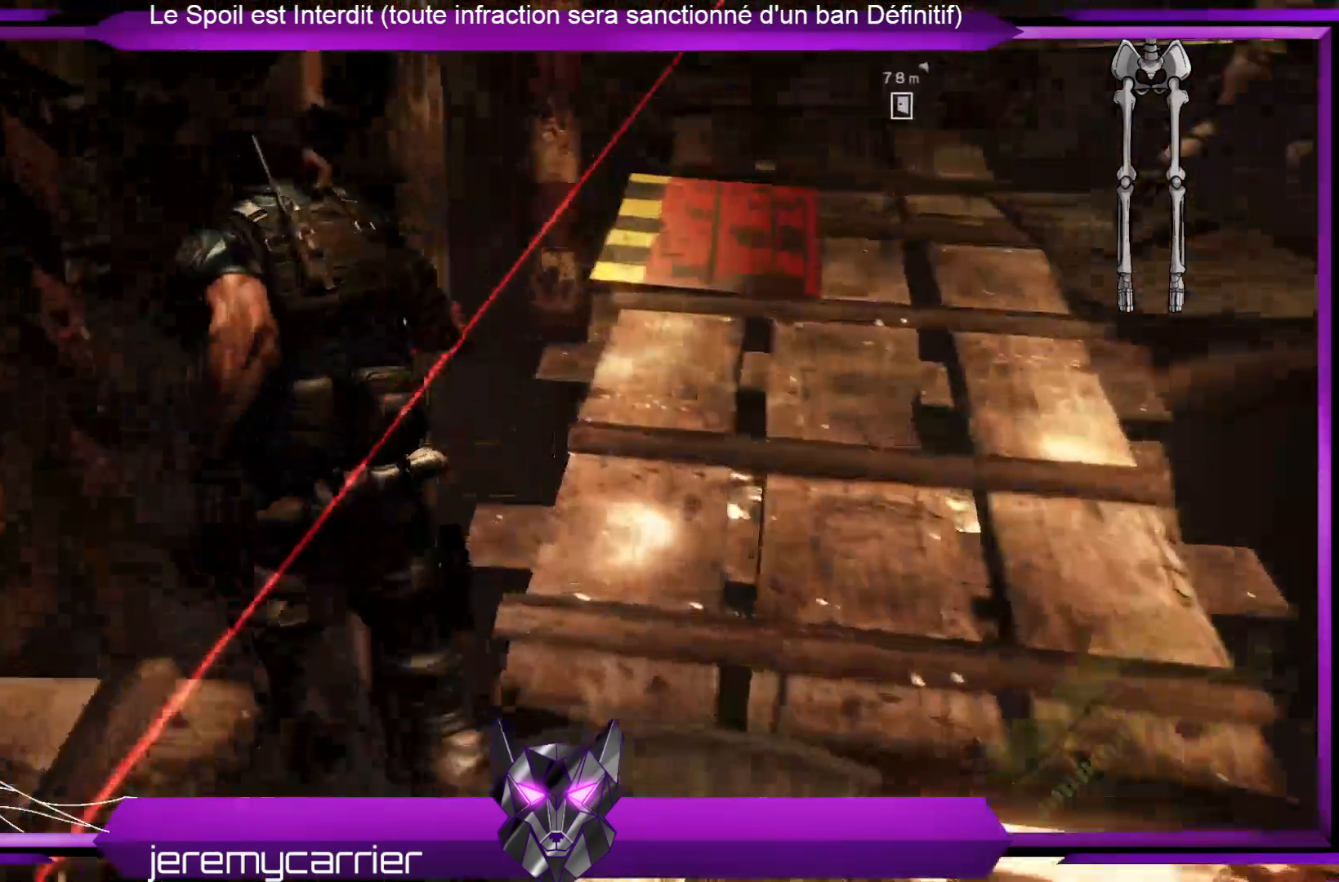
{"buttons": ["L2"], "left_stick": "center", "right_stick": "center", "events": [[134, "L2", "down"], [134, "left_stick", "center"], [201, "right_stick", "center"]]}
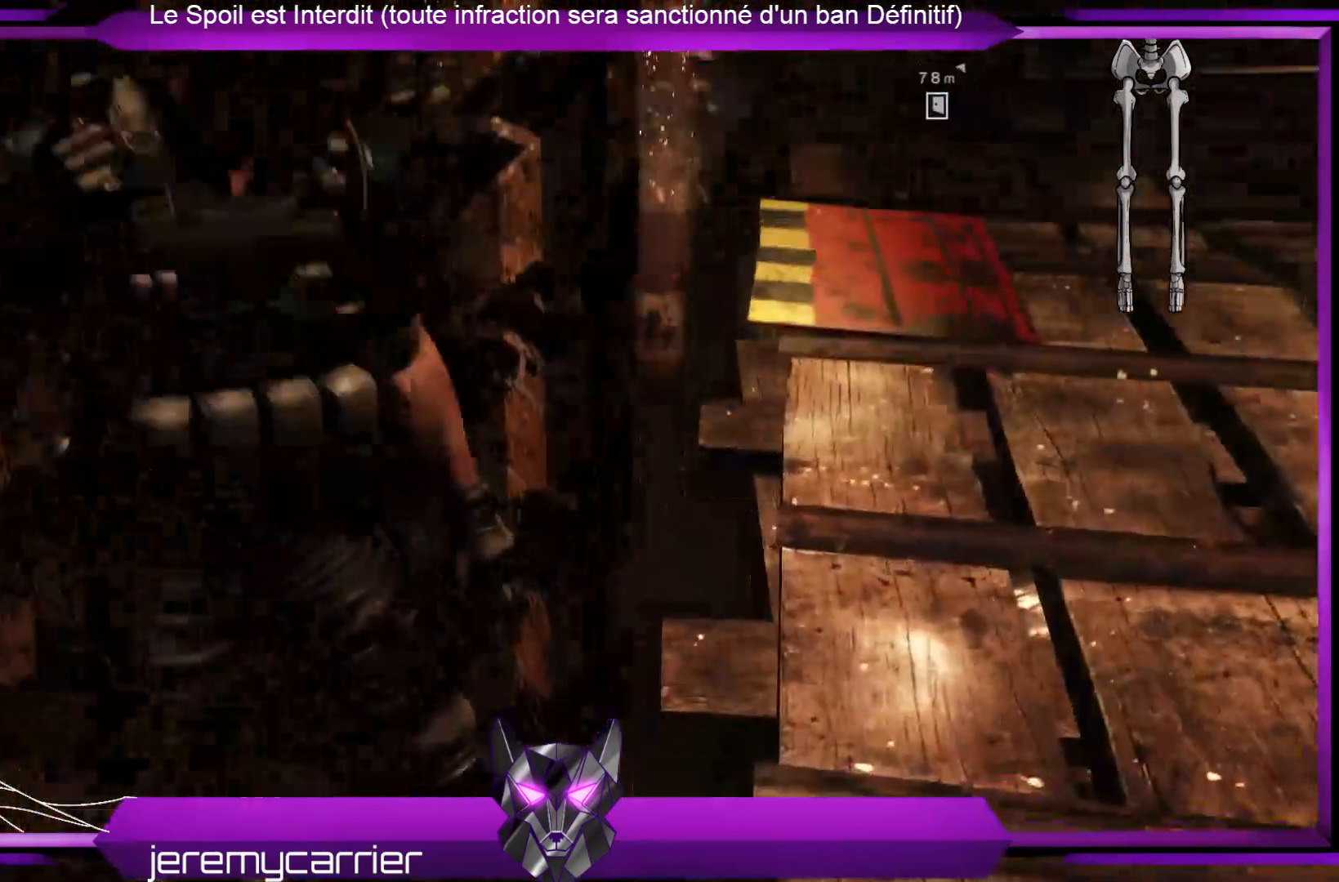
{"buttons": ["L2"], "left_stick": "center", "right_stick": "center", "events": [[34, "right_stick", "up"], [468, "right_stick", "center"]]}
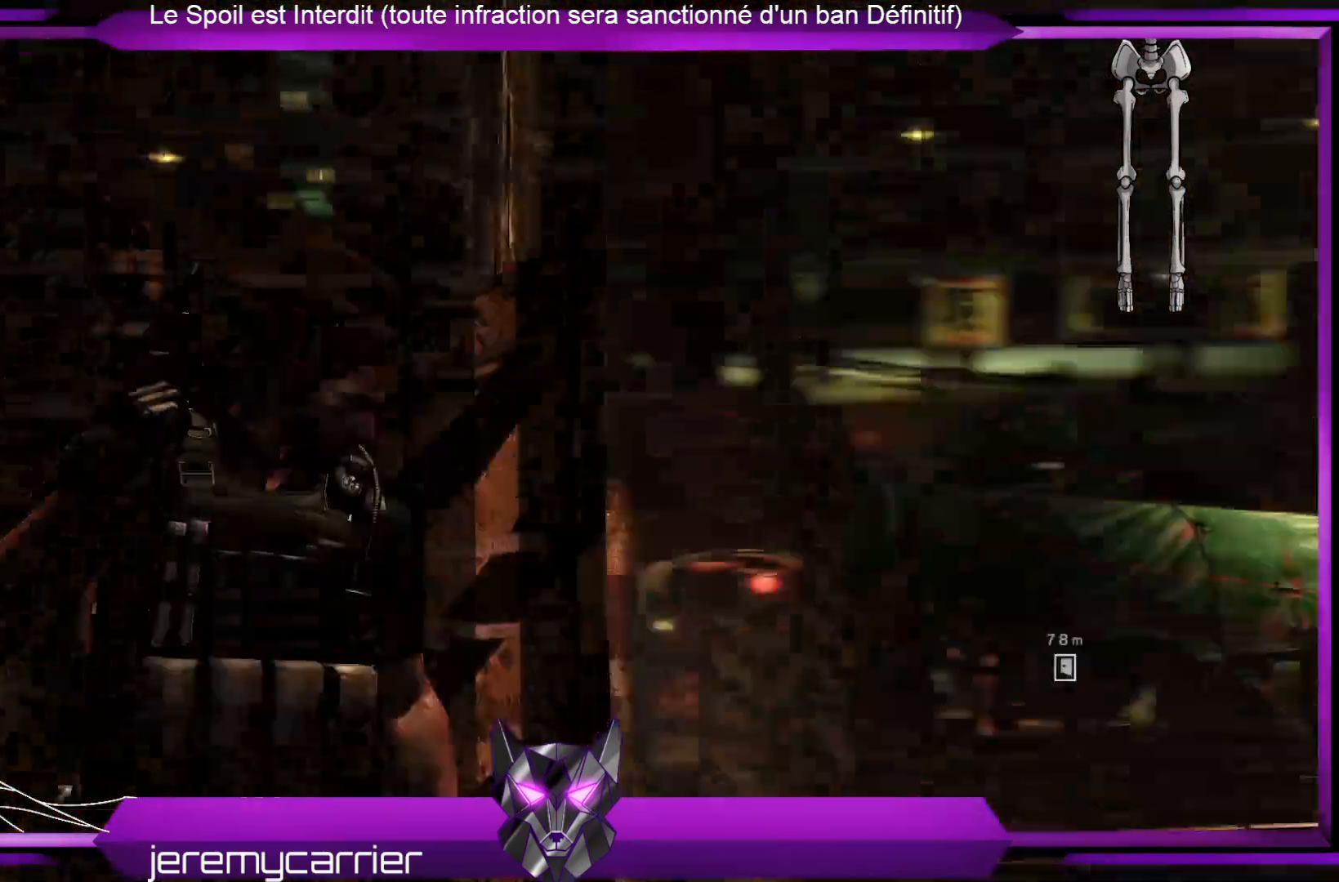
{"buttons": ["L2"], "left_stick": "center", "right_stick": "down", "events": [[335, "right_stick", "down"]]}
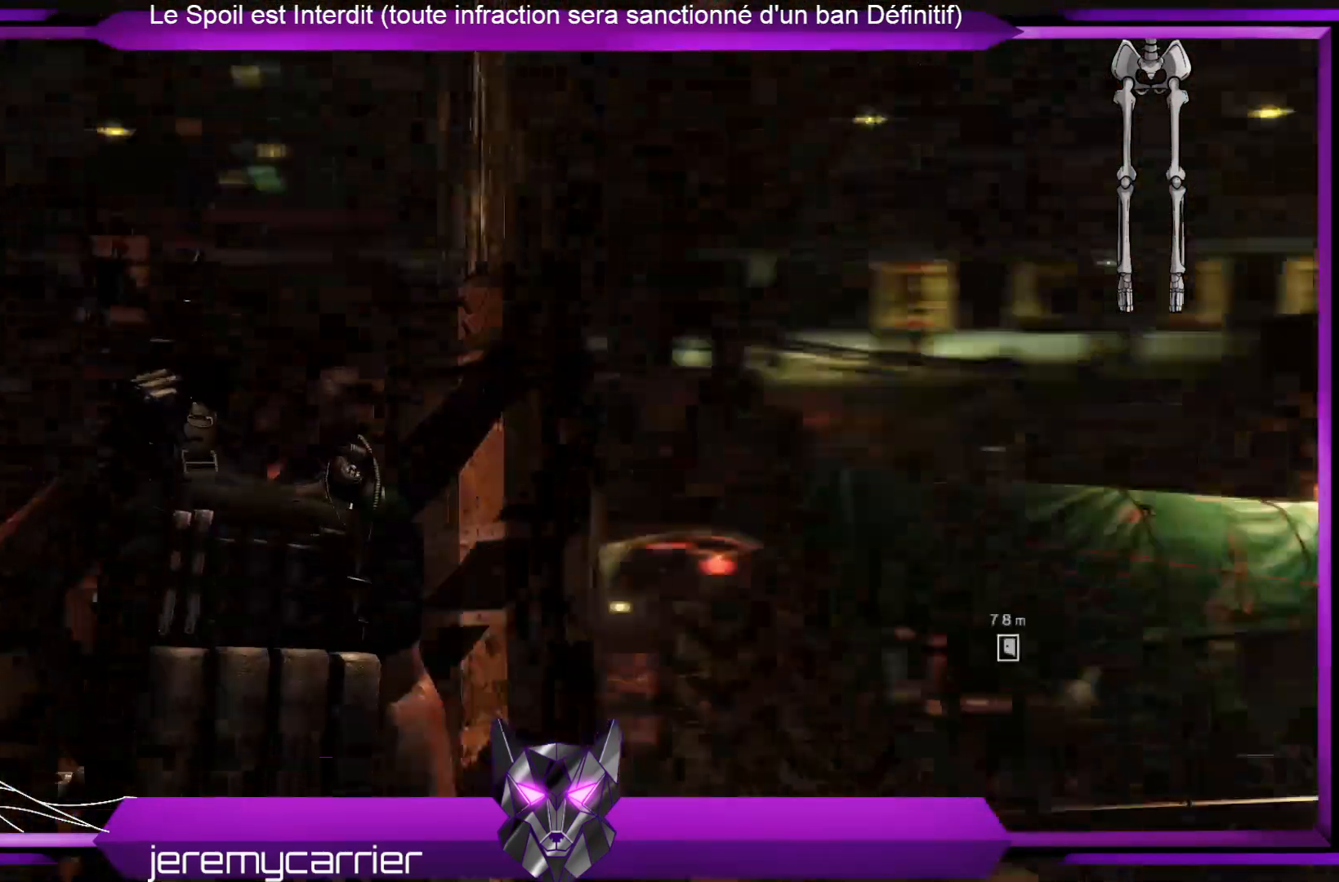
{"buttons": ["L2"], "left_stick": "center", "right_stick": "center", "events": [[33, "right_stick", "center"]]}